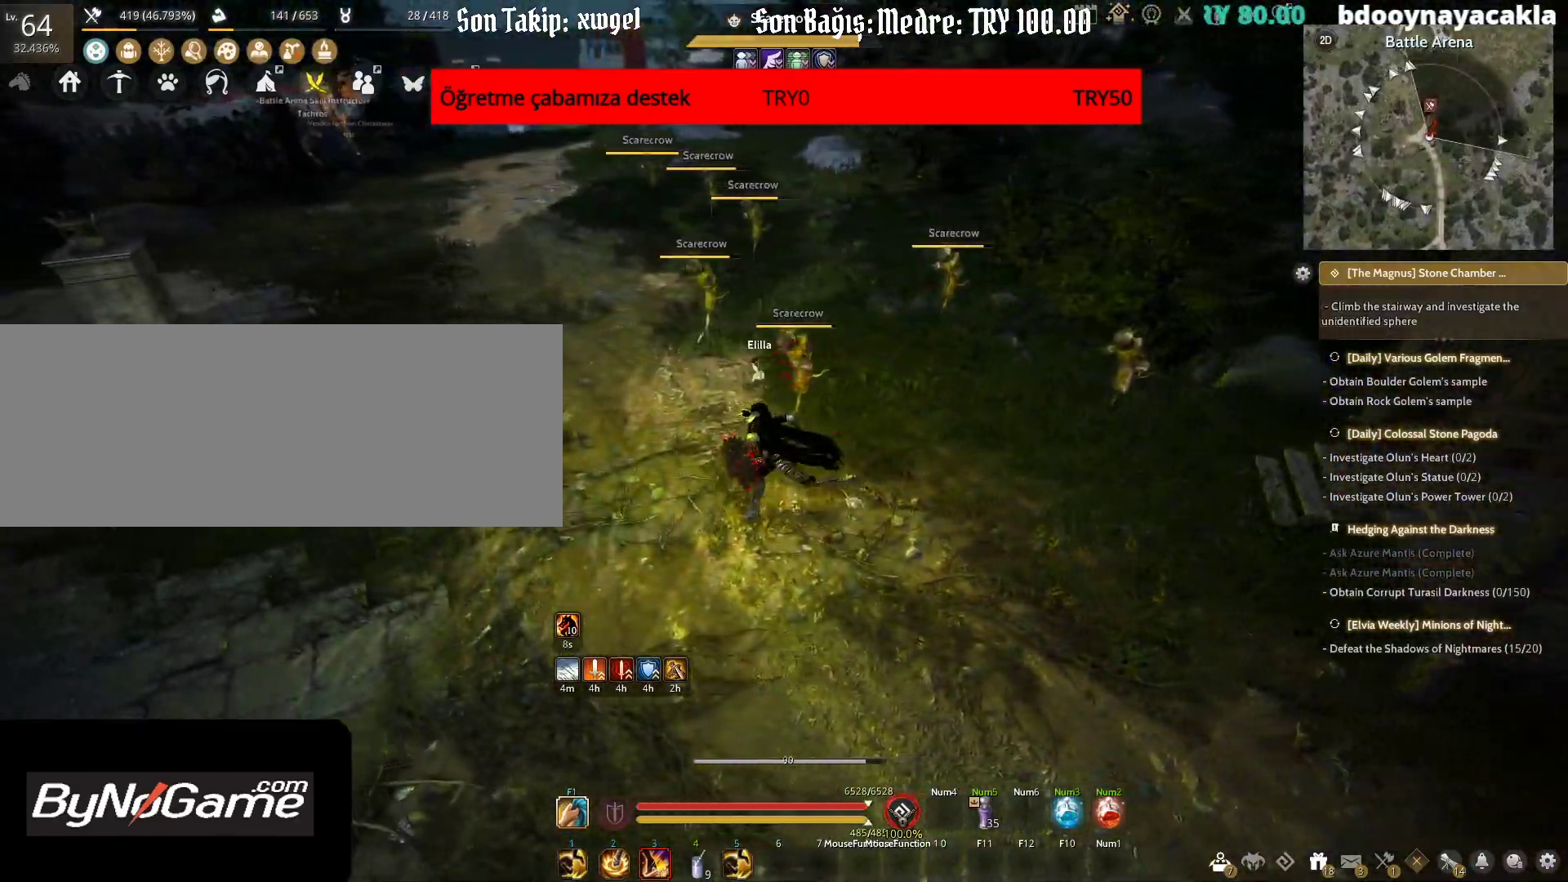
Gameplay with keyboard and mouse; each line is a JSON object with the keys and mouse buttons held at the frame after it. "events" lists presses ("down") and releases ("up") of "a", "c", "d", "e", "f", "q", "s", "shift", "space", "tab", "w", "x", "z", "mouse_left" and "mouse_right" between this image and that frame as [ms after this image, input, new state], when the widget could be followed in between. "mouse_left", "mouse_right" = the "left", "right" buttons of the "mouse" list. No other keys are recorded. Mouse movement is not recorded.
{"keys": ["a"], "mouse": [], "events": []}
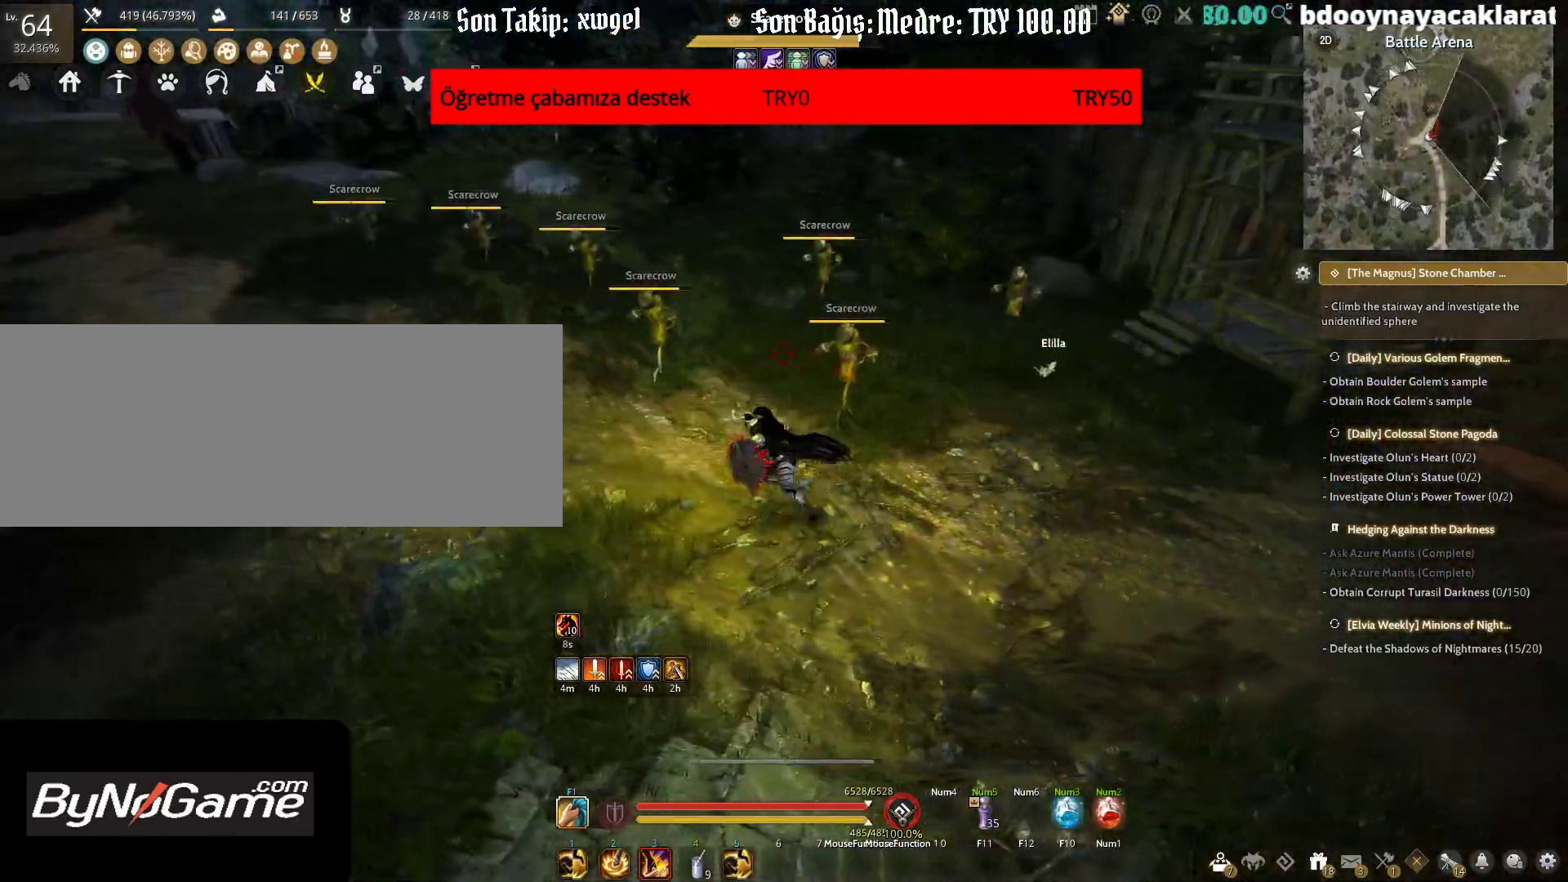
{"keys": ["w"], "mouse": [], "events": [[83, "w", "down"], [433, "a", "up"]]}
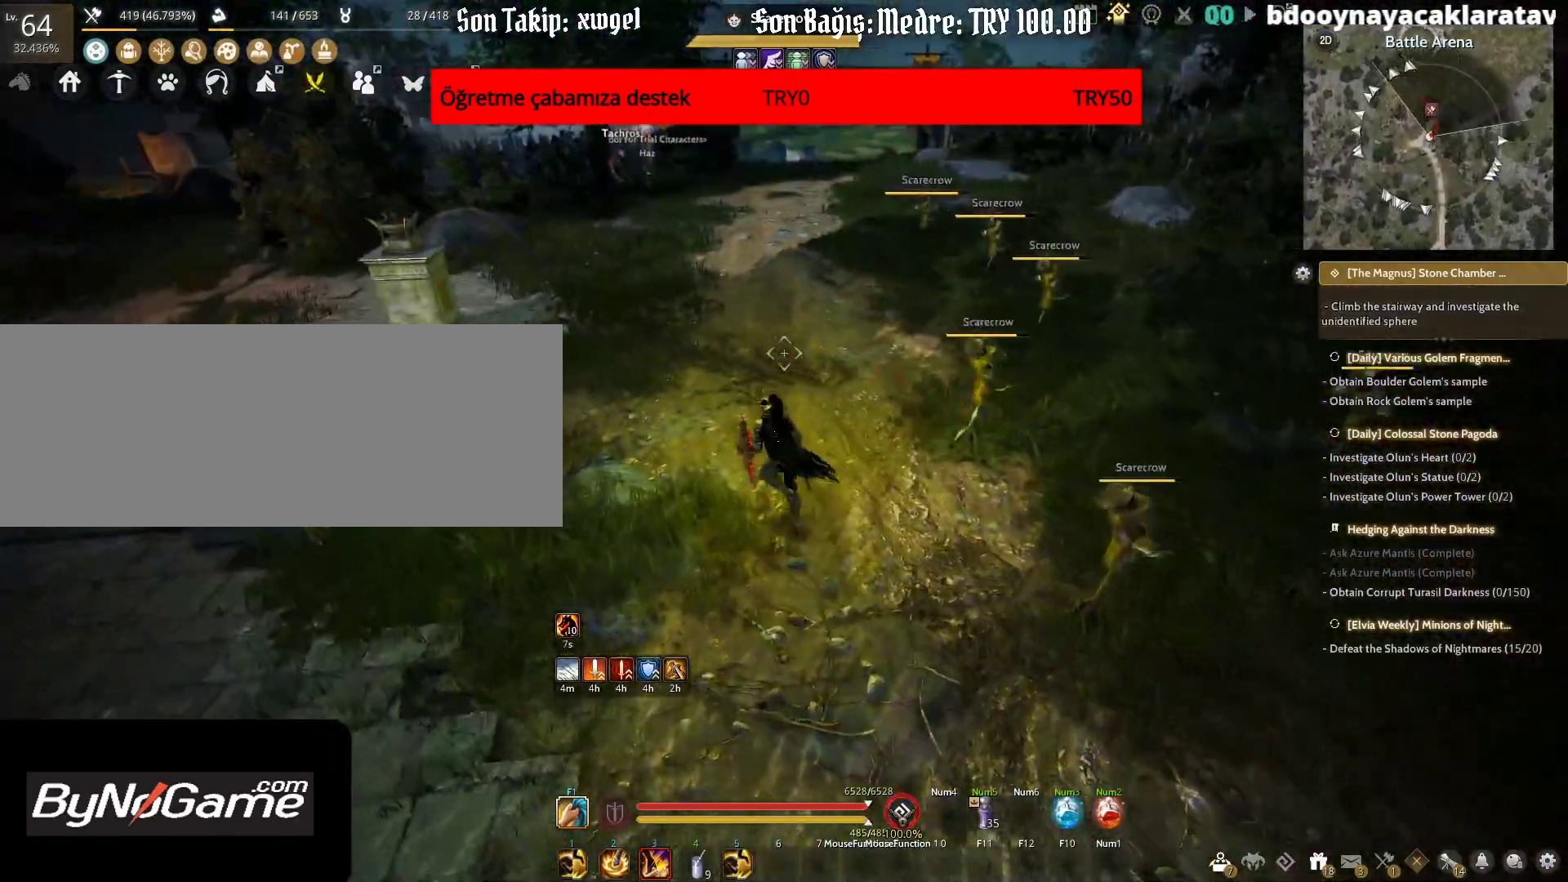
{"keys": ["space", "w"], "mouse": [], "events": [[483, "space", "down"]]}
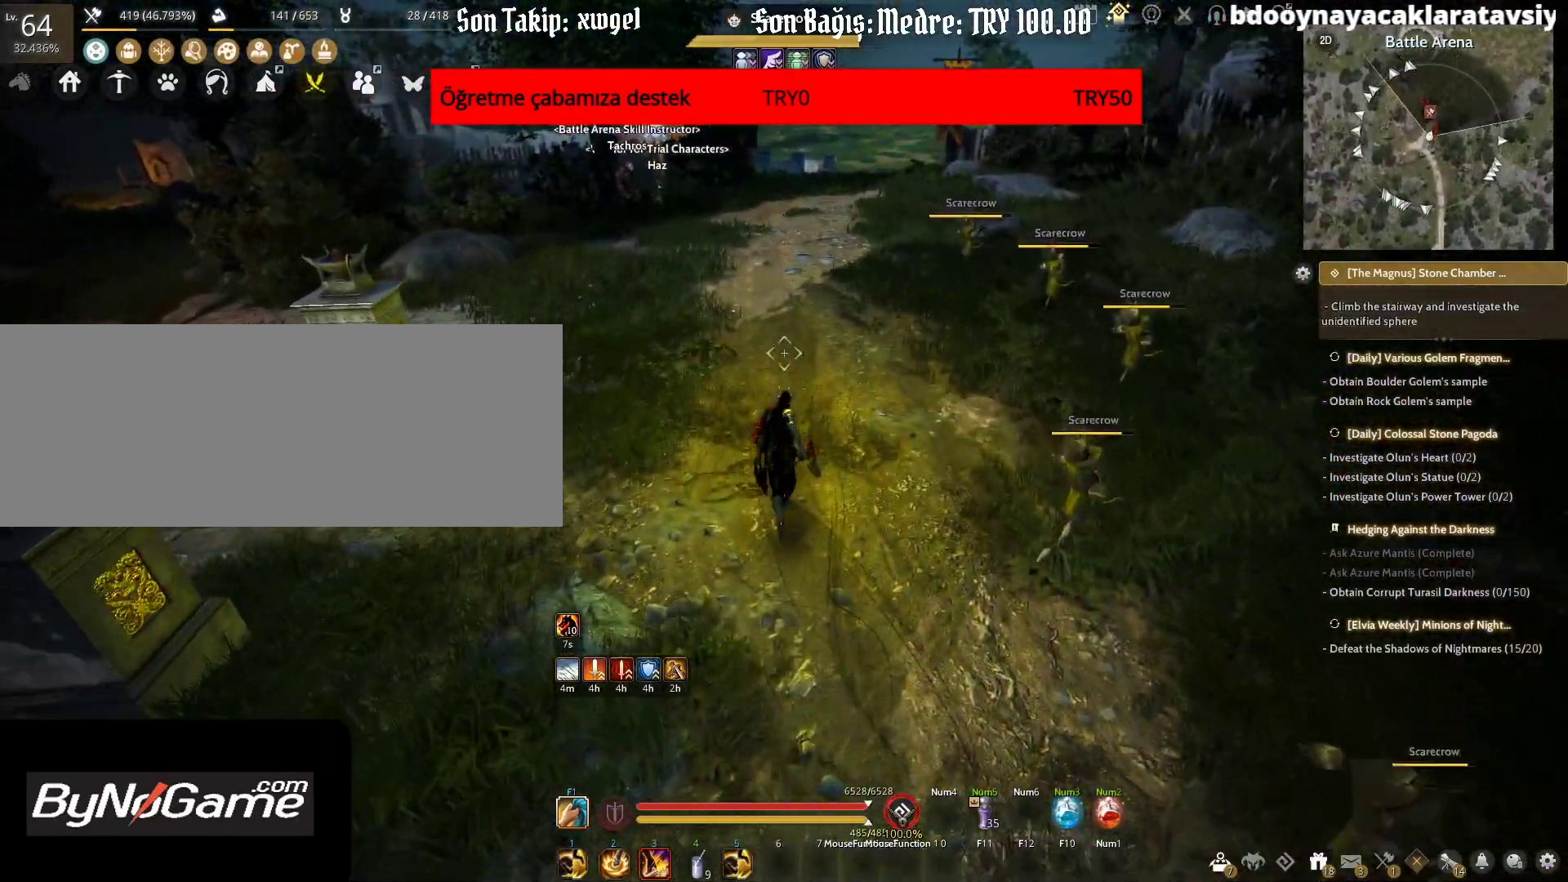
{"keys": ["shift", "w"], "mouse": [], "events": [[250, "mouse_right", "down"], [333, "space", "up"], [450, "shift", "down"], [483, "mouse_right", "up"]]}
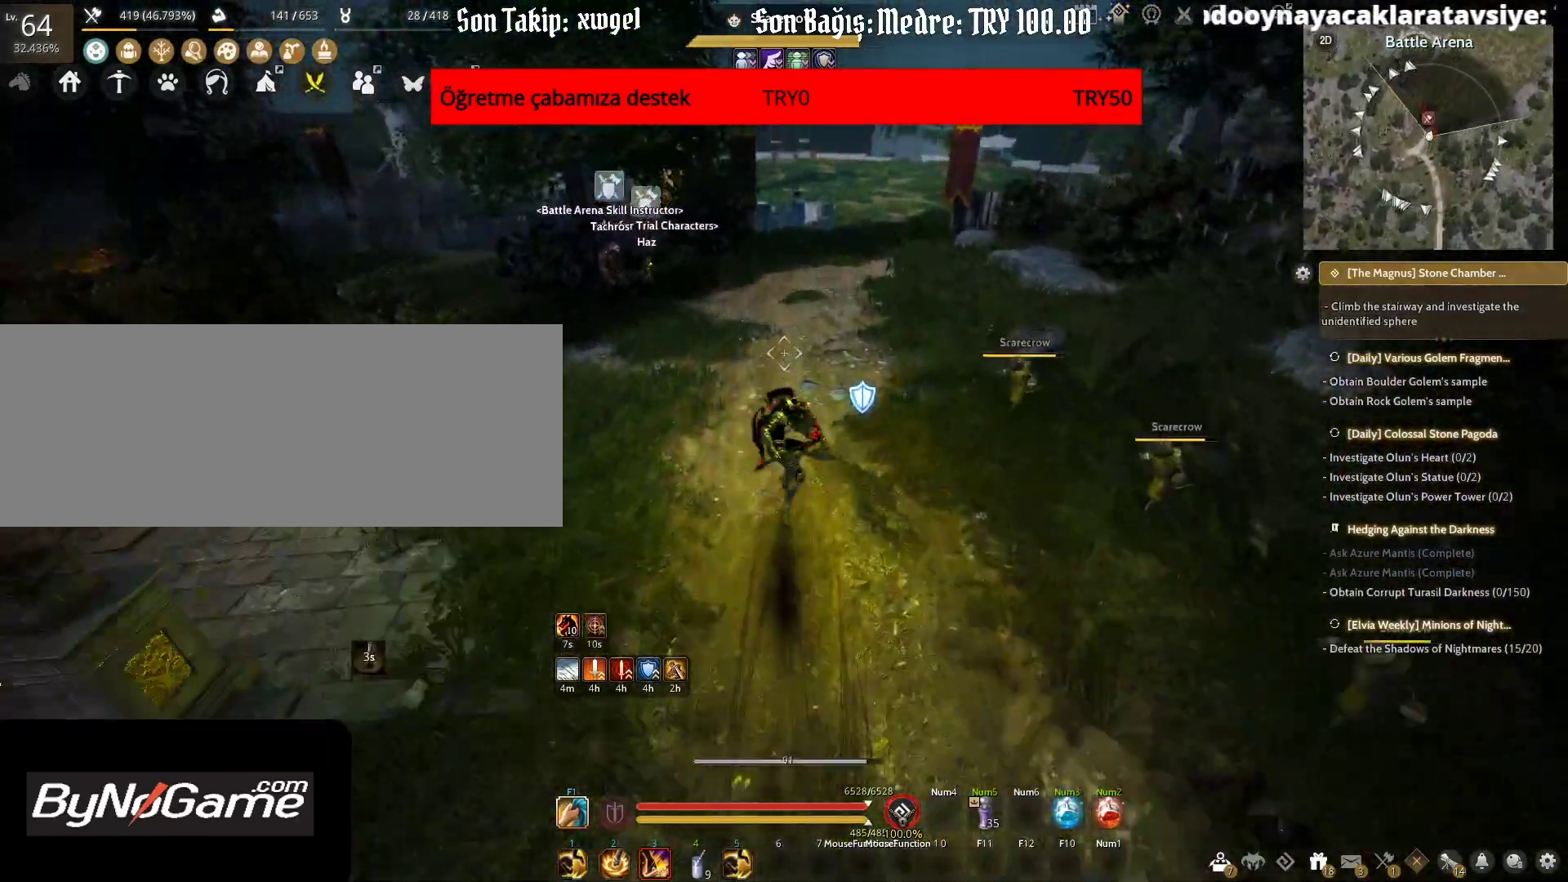
{"keys": ["shift", "w"], "mouse": [], "events": []}
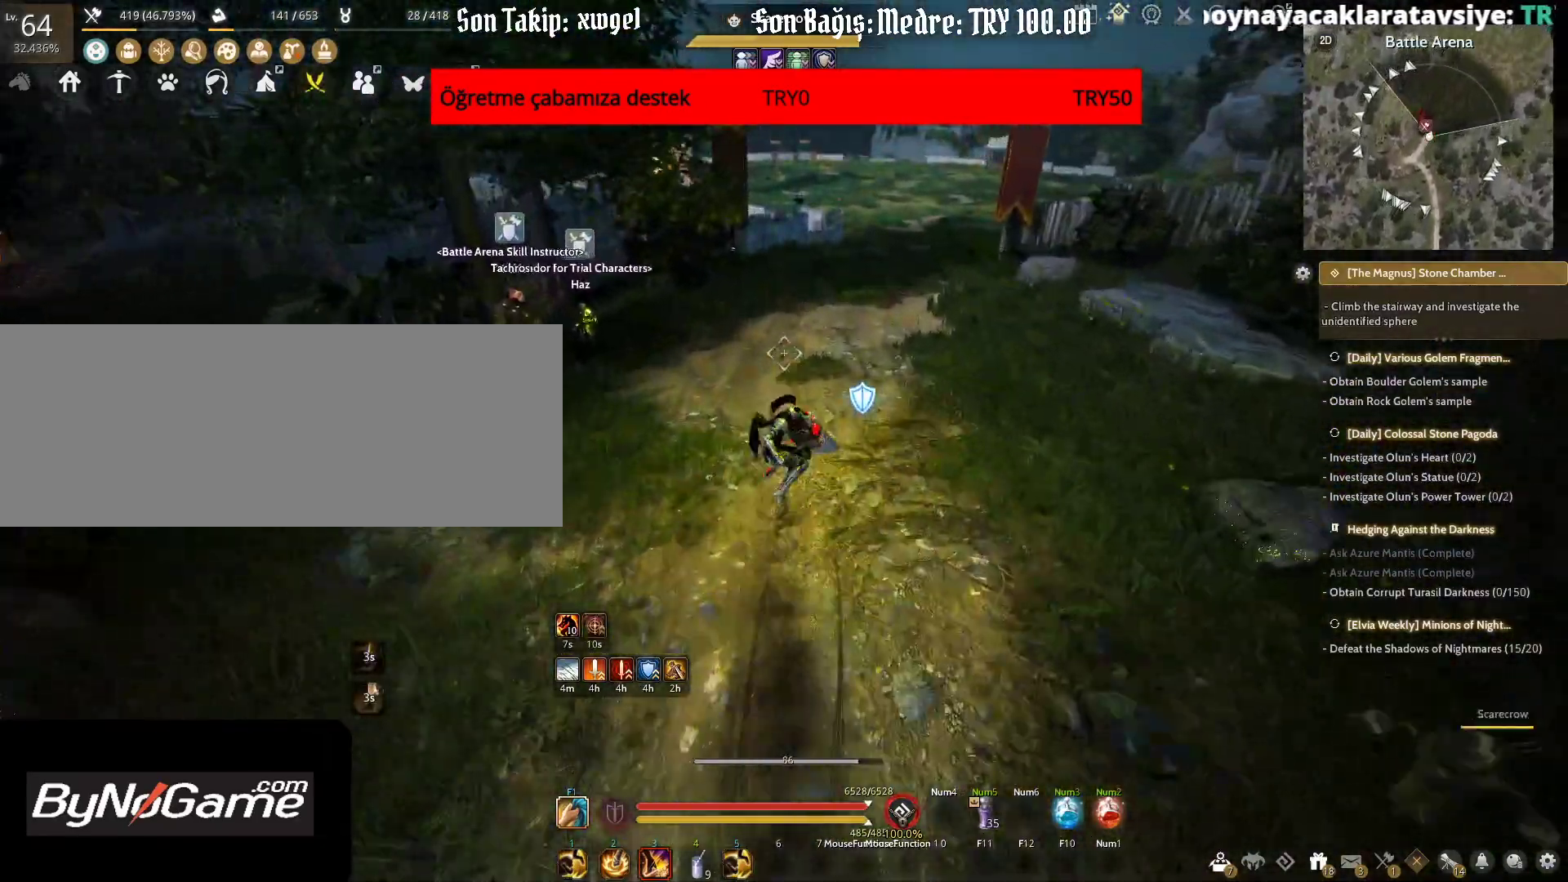
{"keys": [], "mouse": [], "events": [[50, "c", "down"], [50, "shift", "up"], [250, "c", "up"], [333, "w", "up"]]}
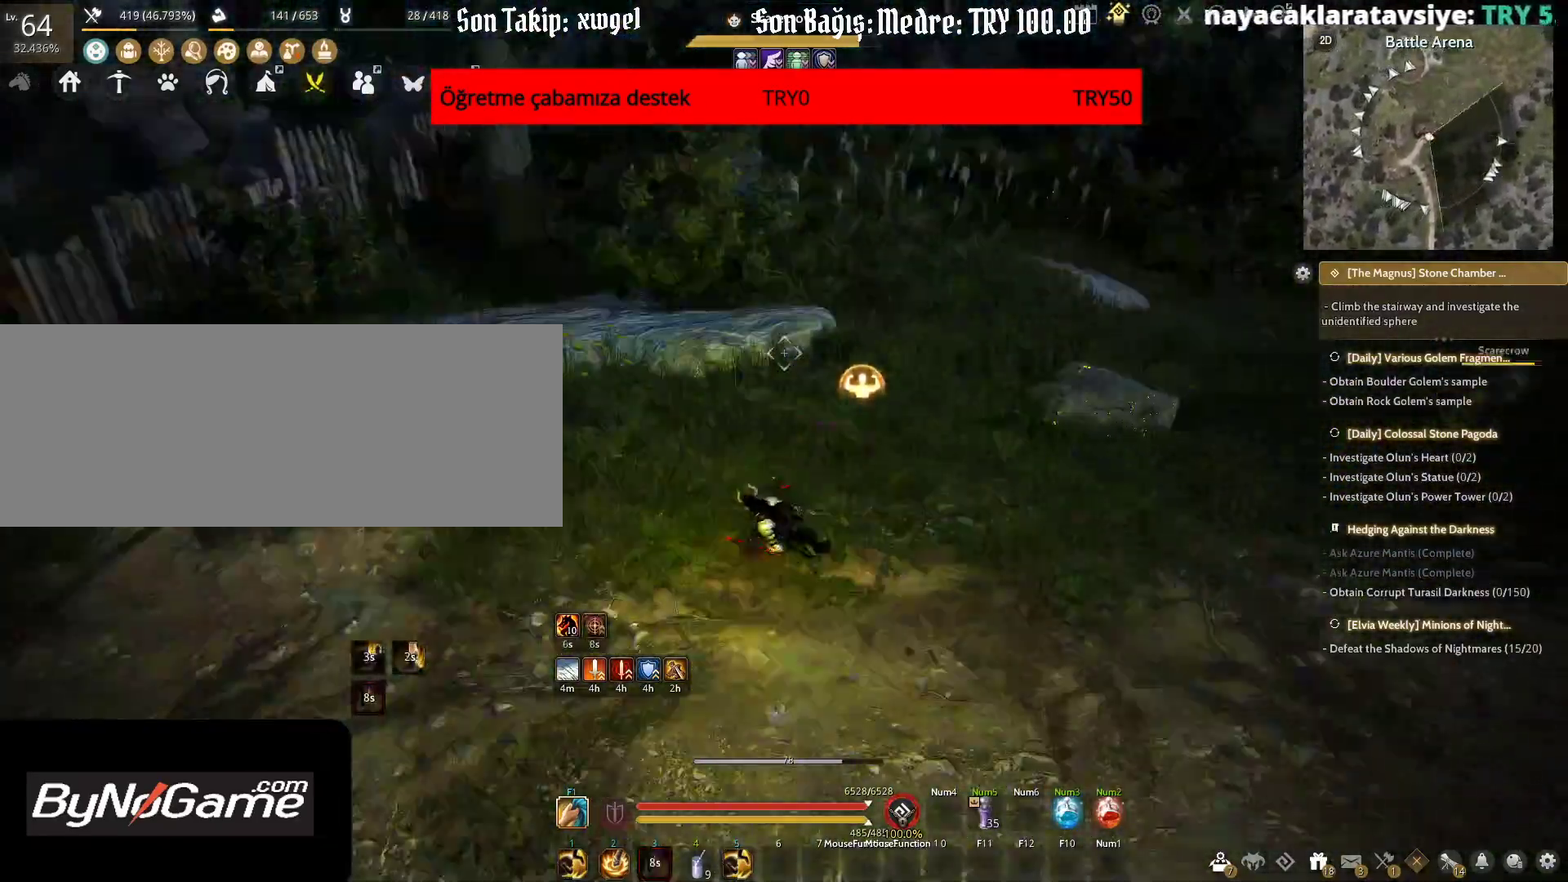
{"keys": ["w"], "mouse": [], "events": [[217, "w", "down"]]}
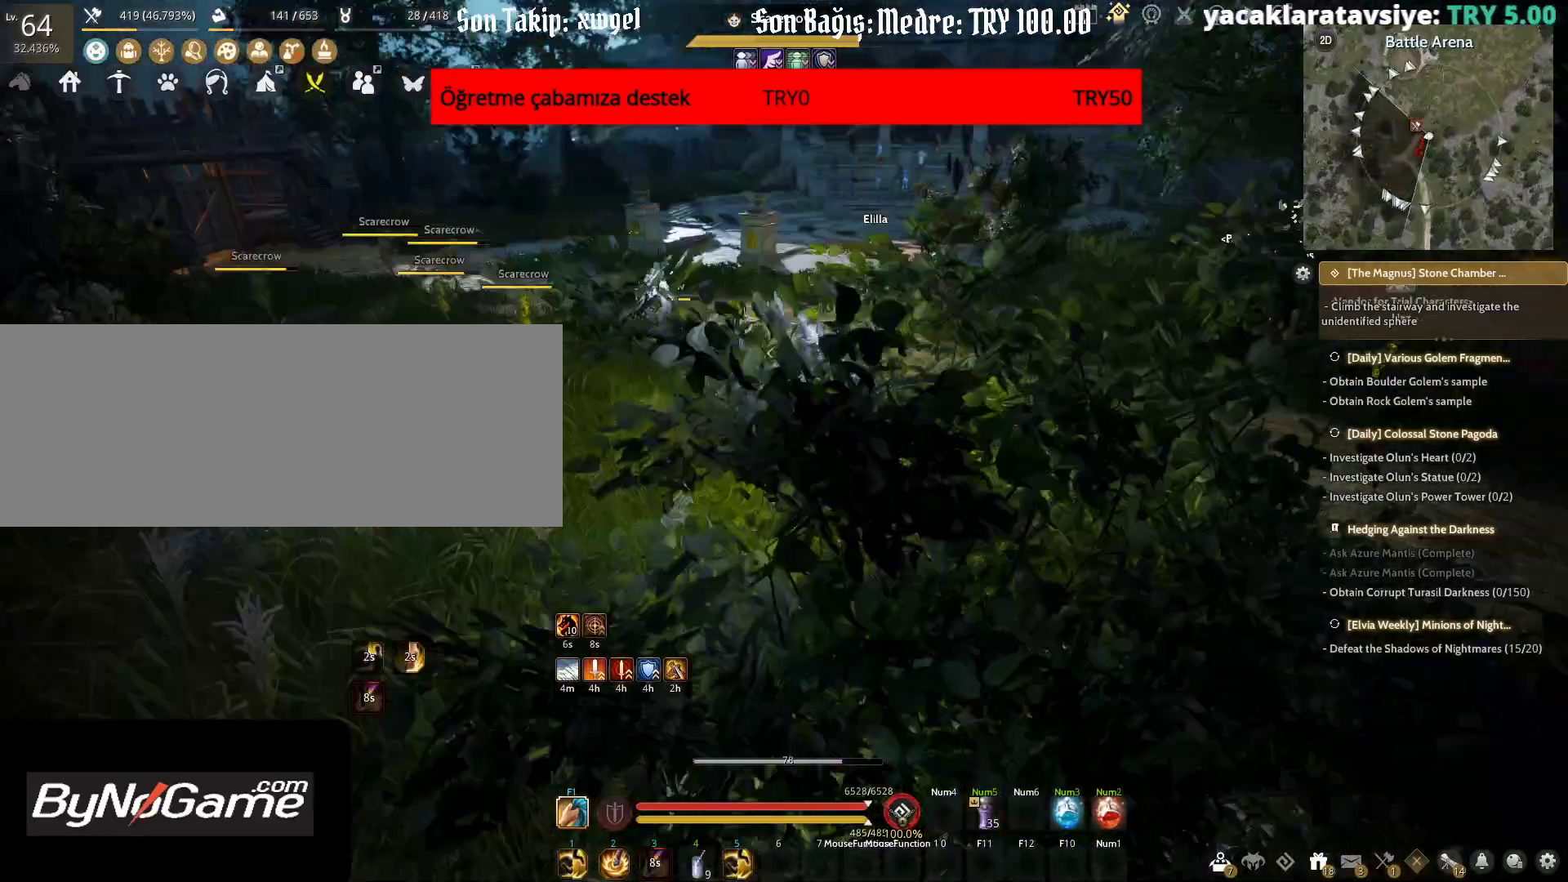
{"keys": ["w"], "mouse": [], "events": []}
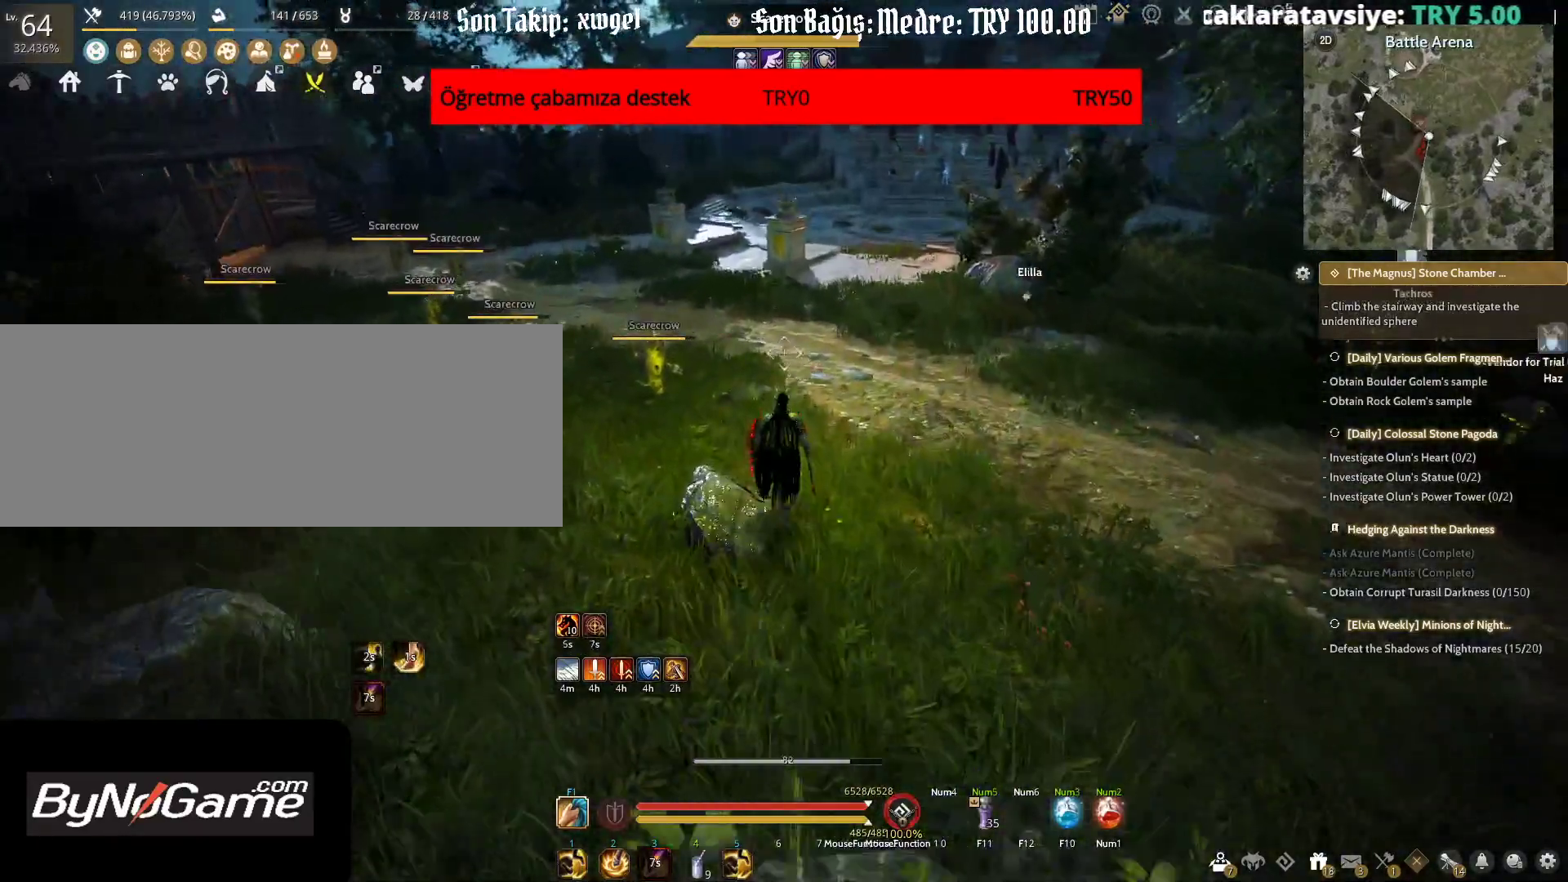
{"keys": ["w"], "mouse": [], "events": []}
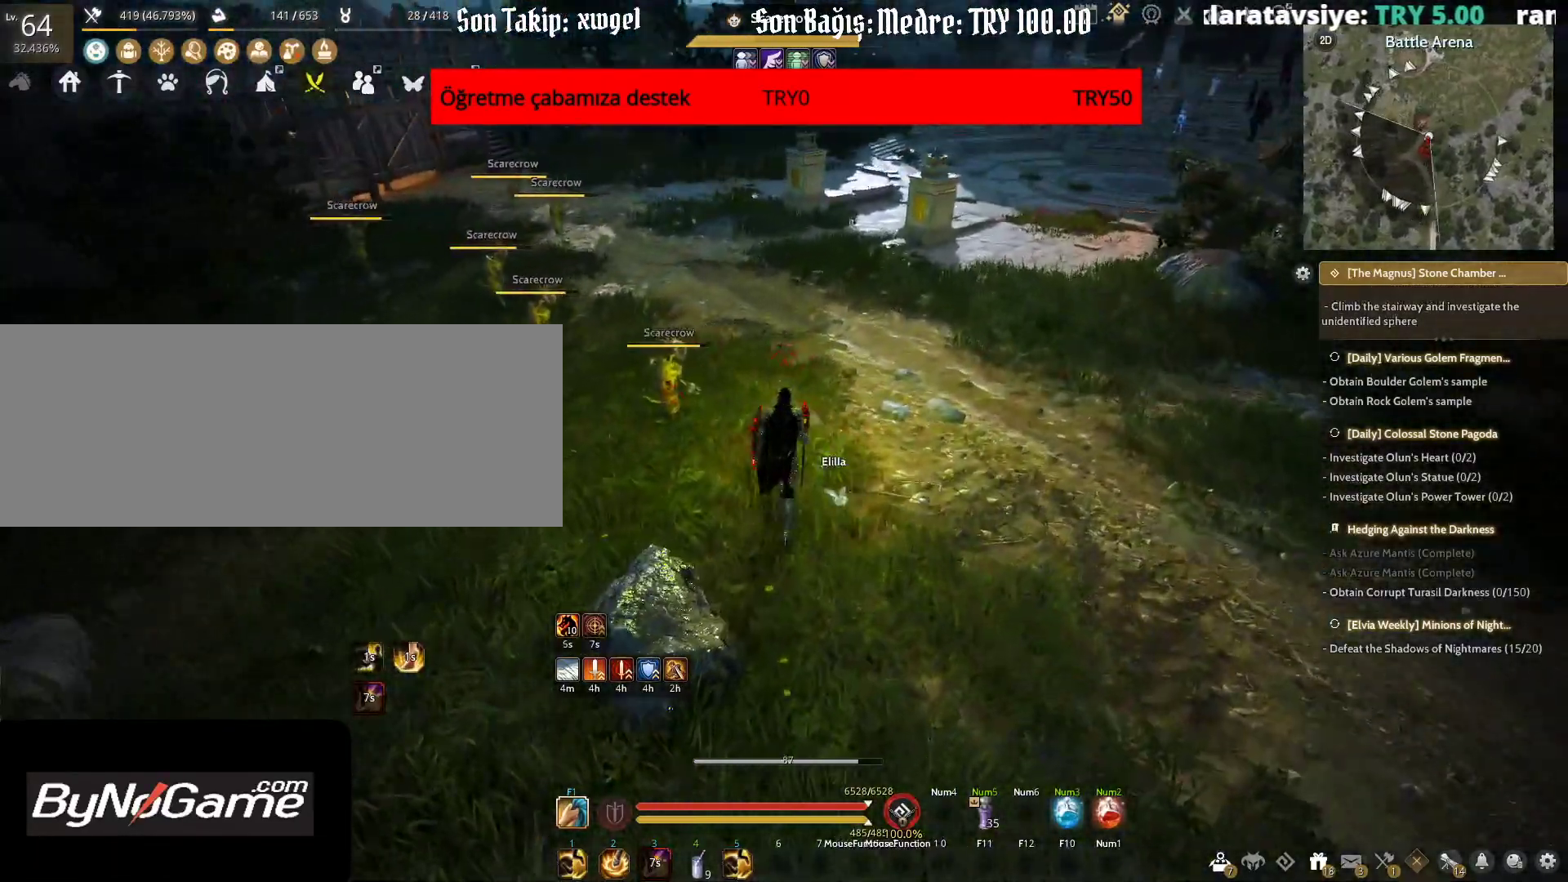
{"keys": [], "mouse": [], "events": [[117, "w", "up"]]}
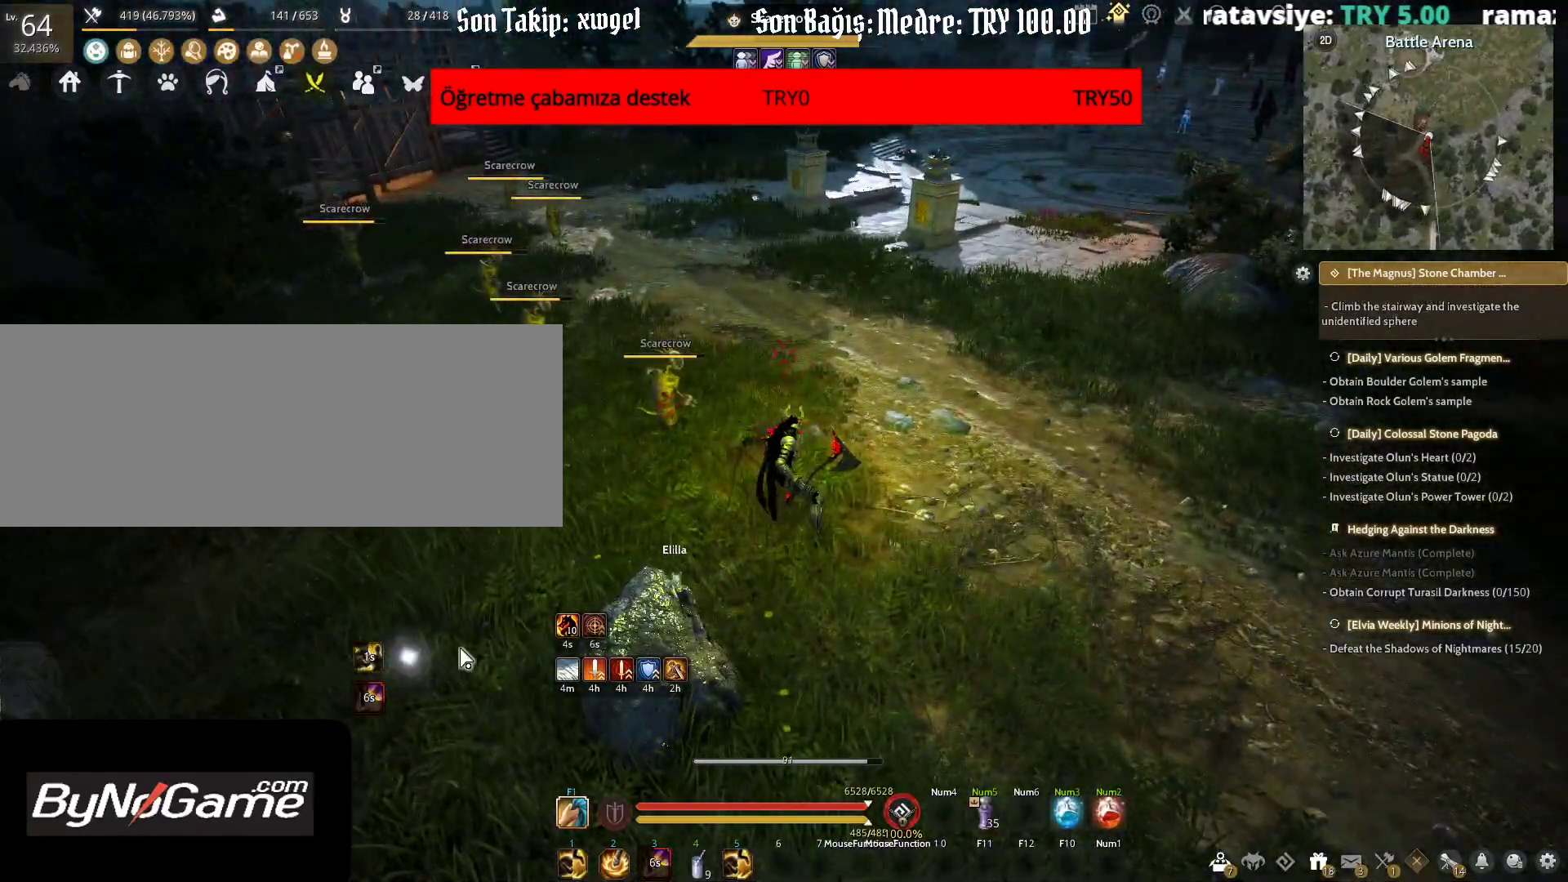
{"keys": [], "mouse": [], "events": []}
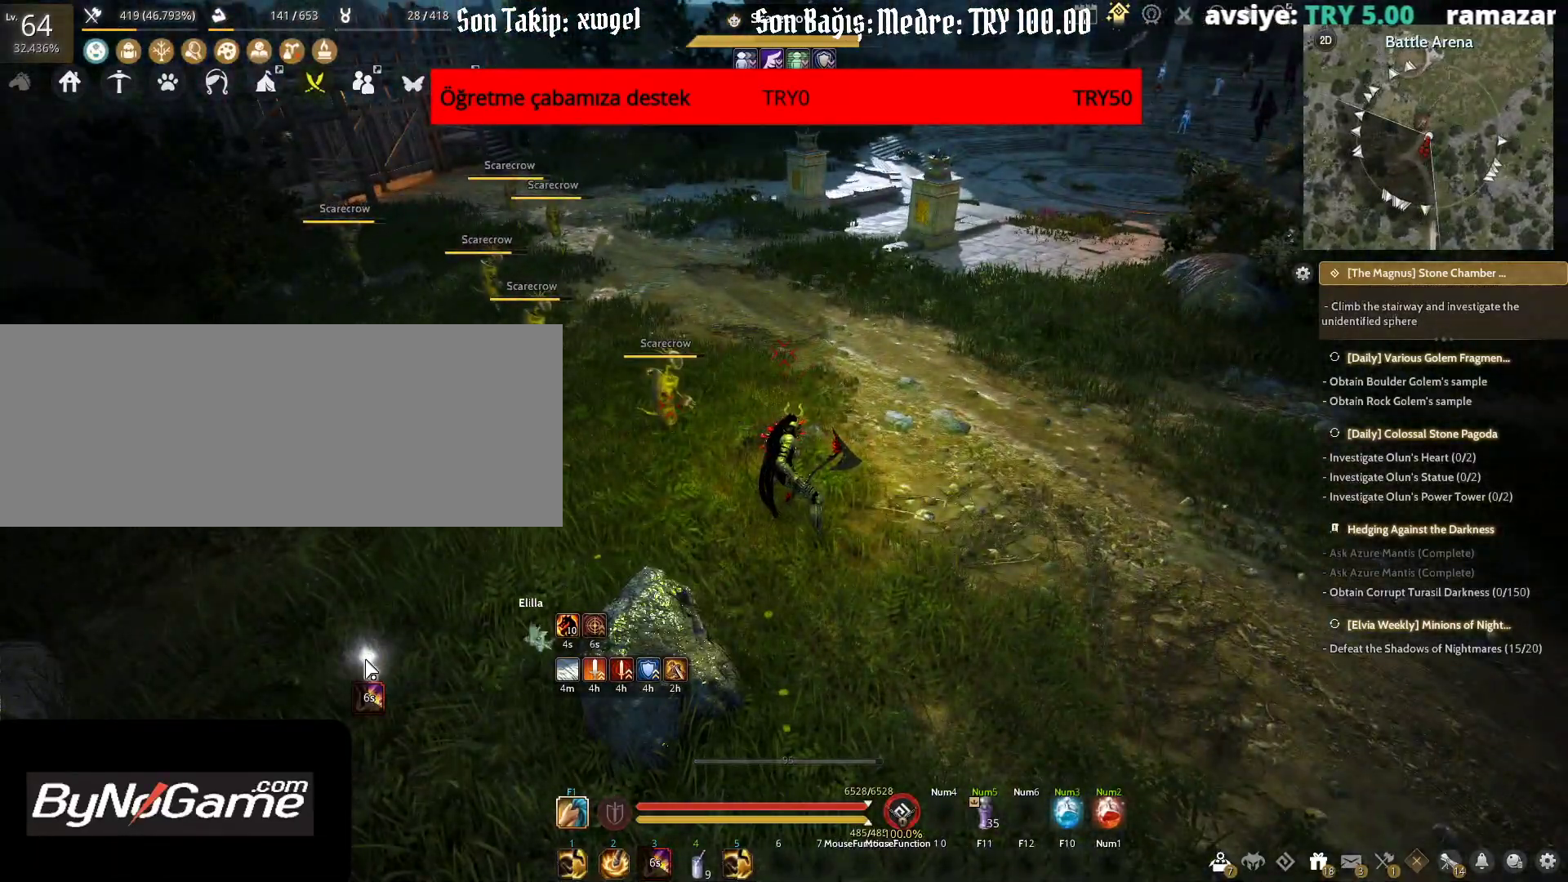
{"keys": ["w"], "mouse": [], "events": [[233, "w", "down"]]}
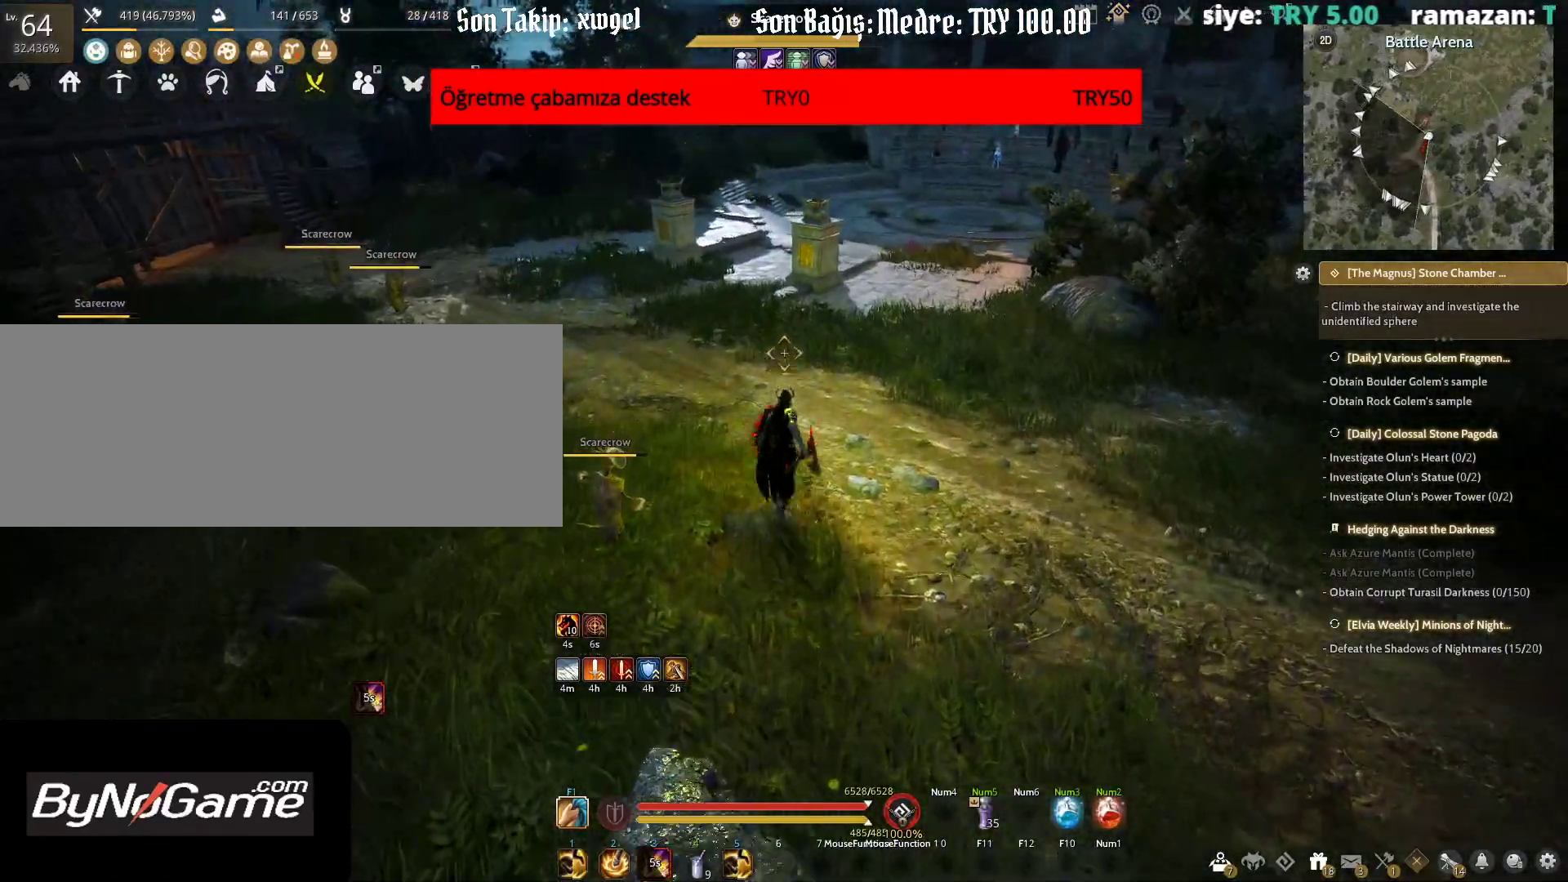
{"keys": ["w"], "mouse": [], "events": []}
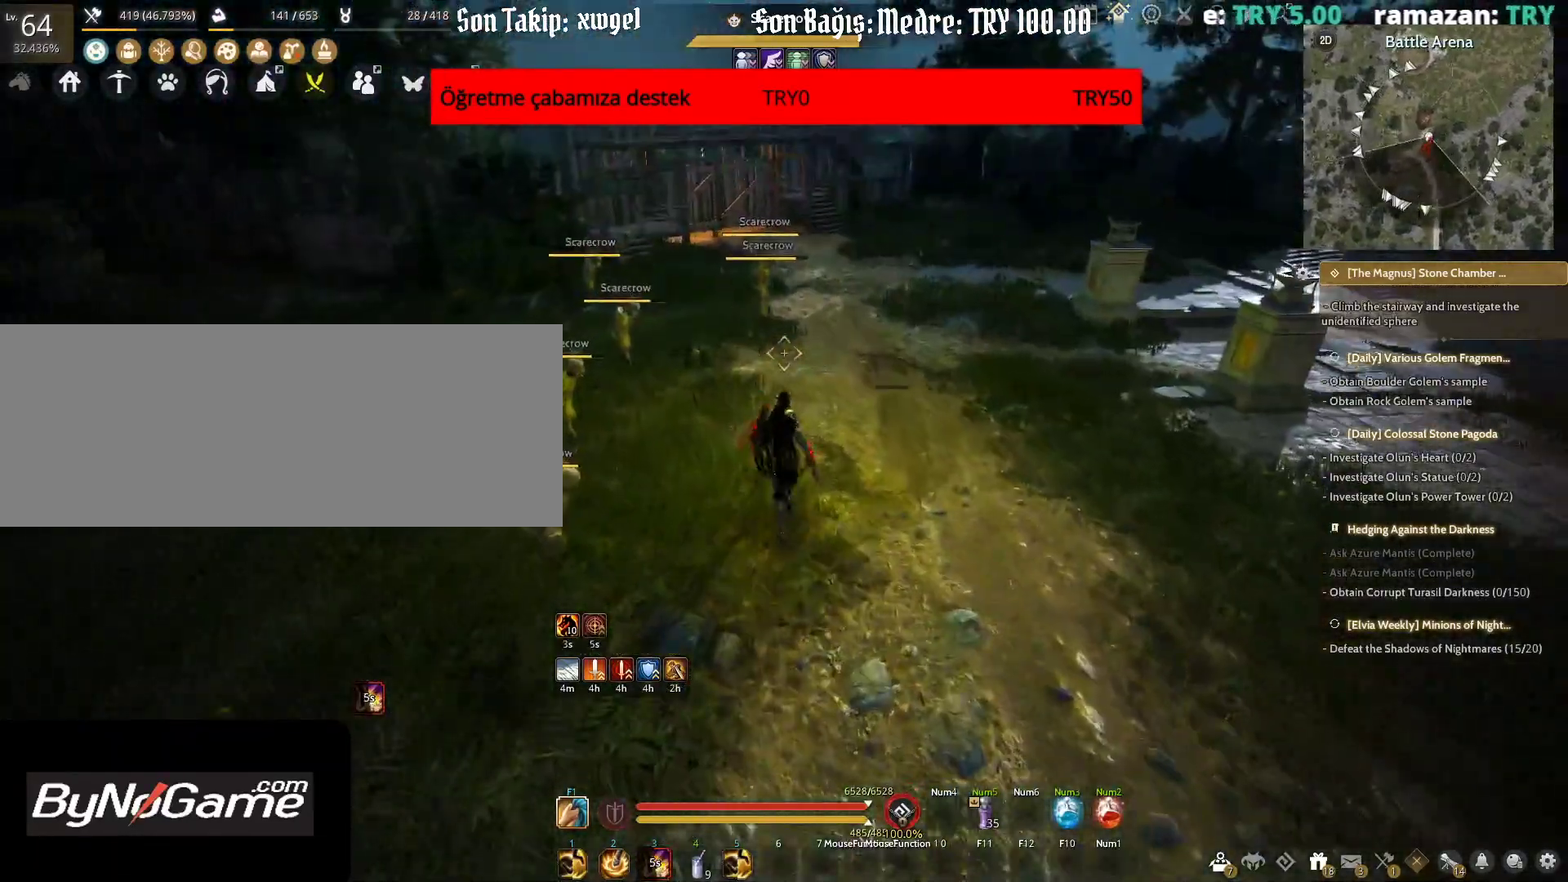
{"keys": ["d", "w"], "mouse": [], "events": [[400, "d", "down"]]}
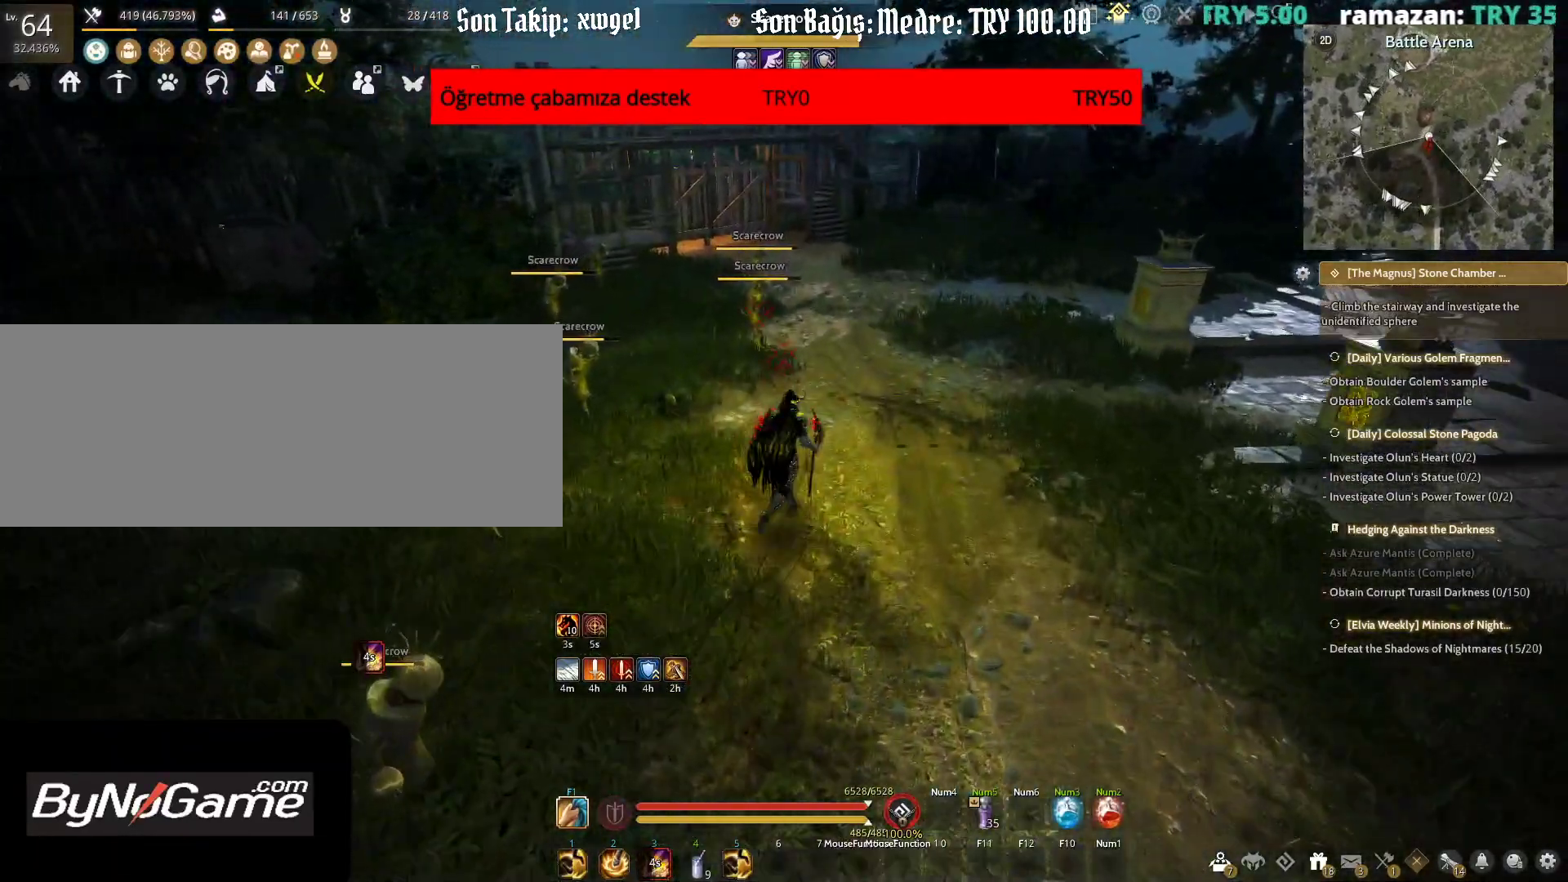
{"keys": ["w"], "mouse": [], "events": [[500, "d", "up"]]}
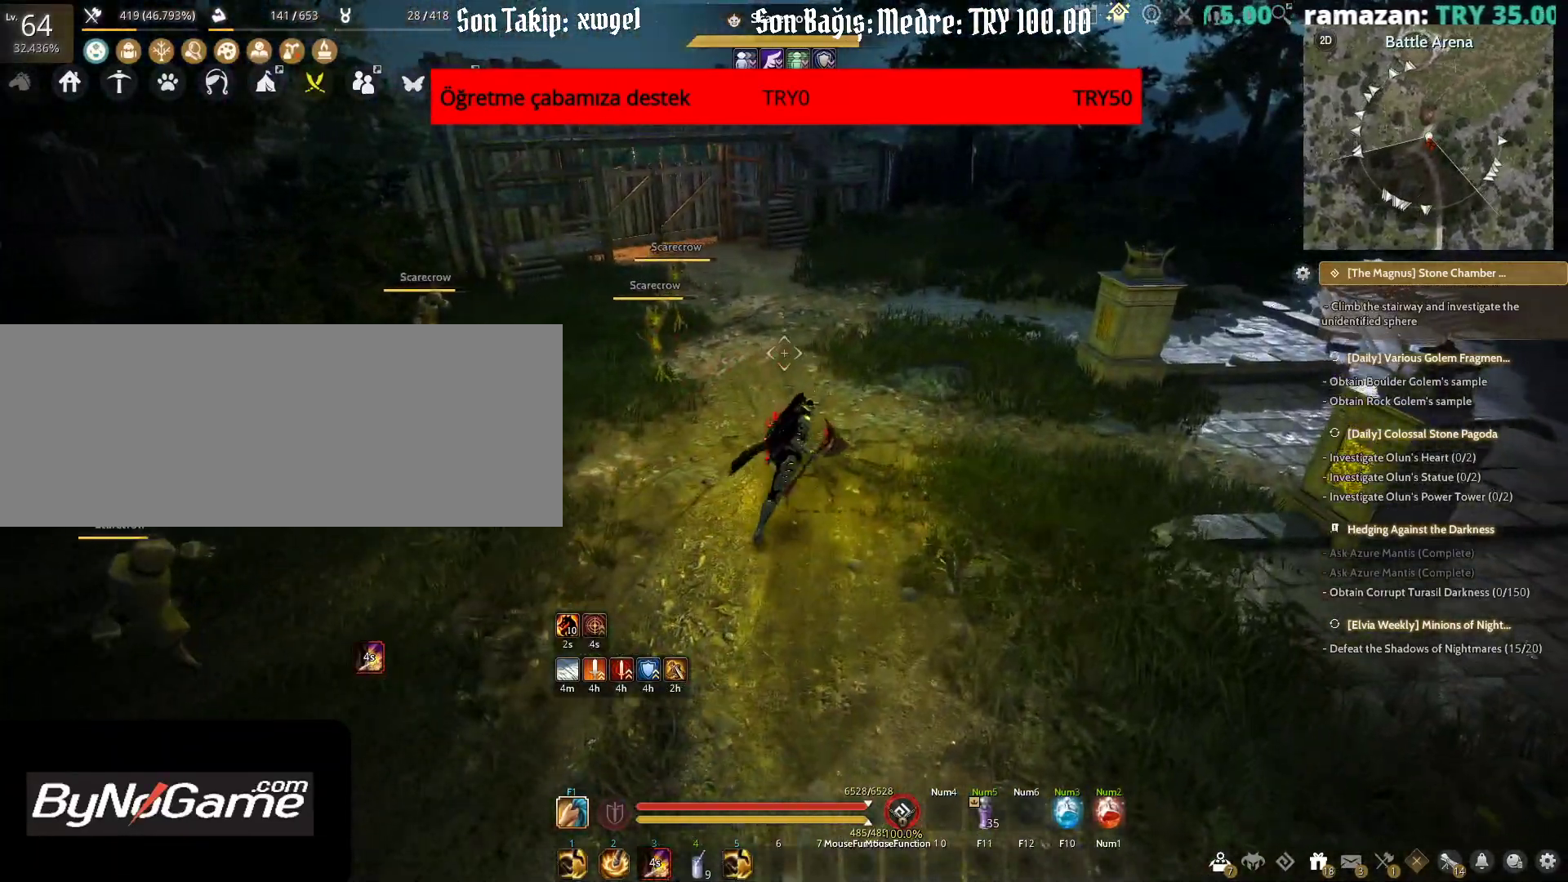
{"keys": ["shift", "w"], "mouse": [], "events": [[283, "shift", "down"]]}
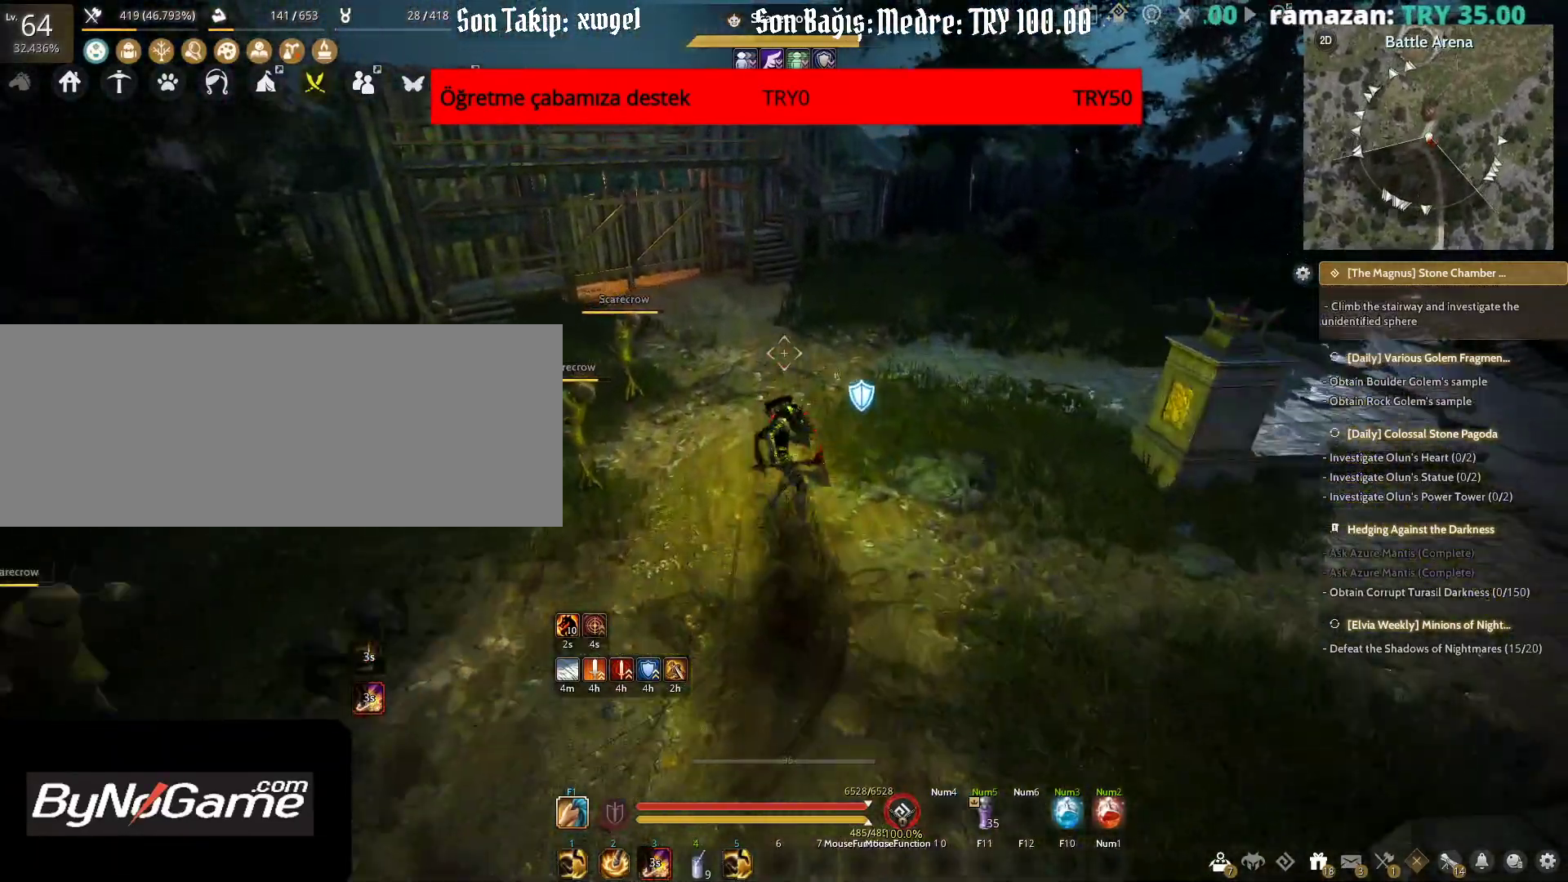
{"keys": [], "mouse": [], "events": [[67, "shift", "up"], [67, "w", "up"]]}
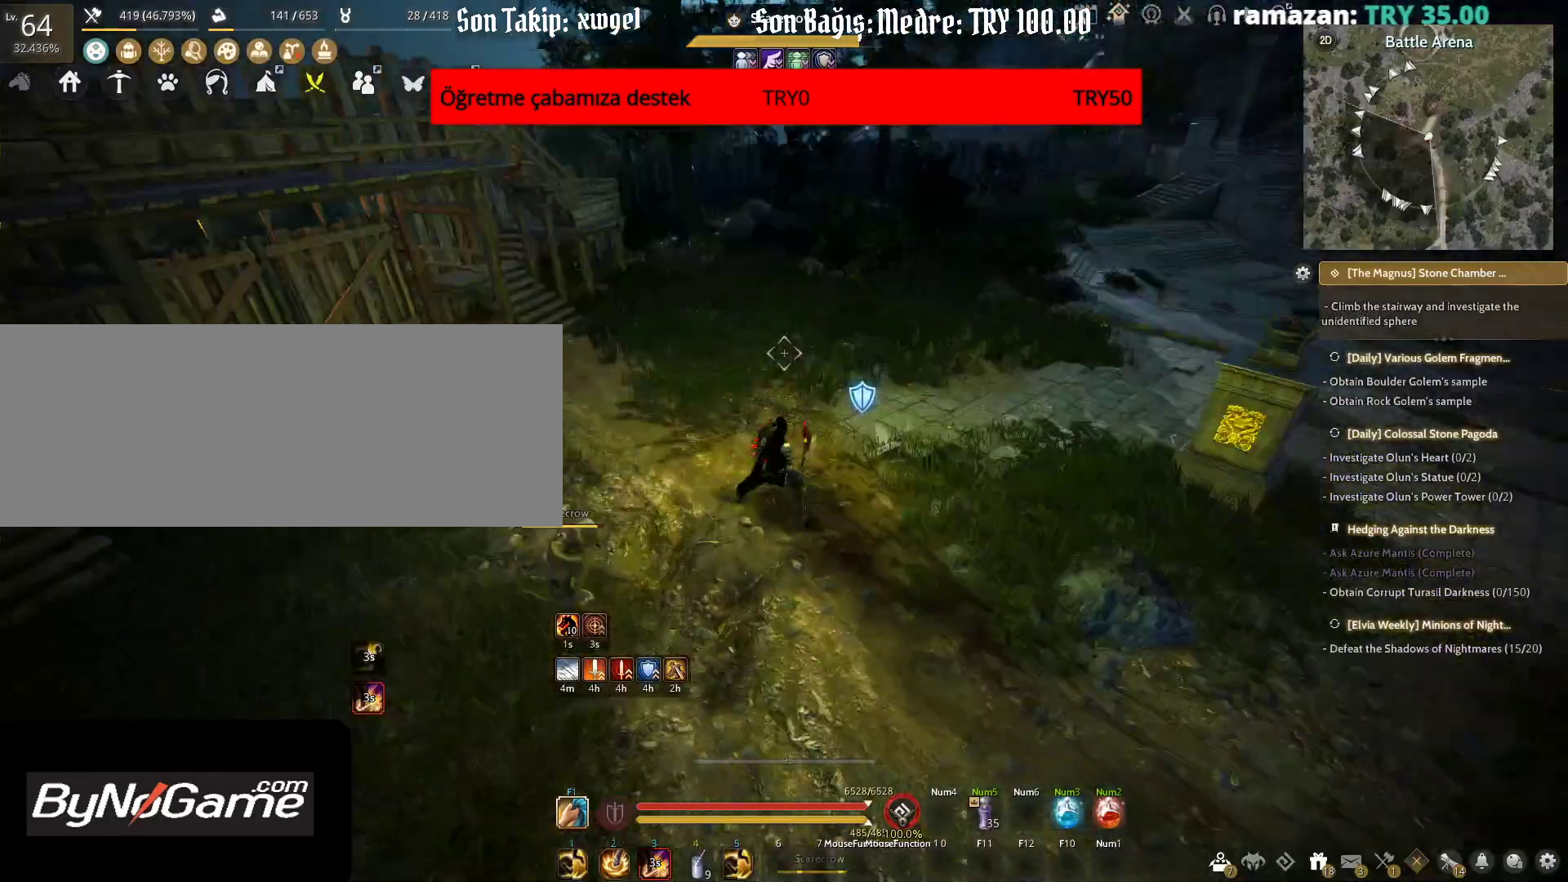
{"keys": ["space", "w"], "mouse": [], "events": [[200, "w", "down"], [467, "space", "down"]]}
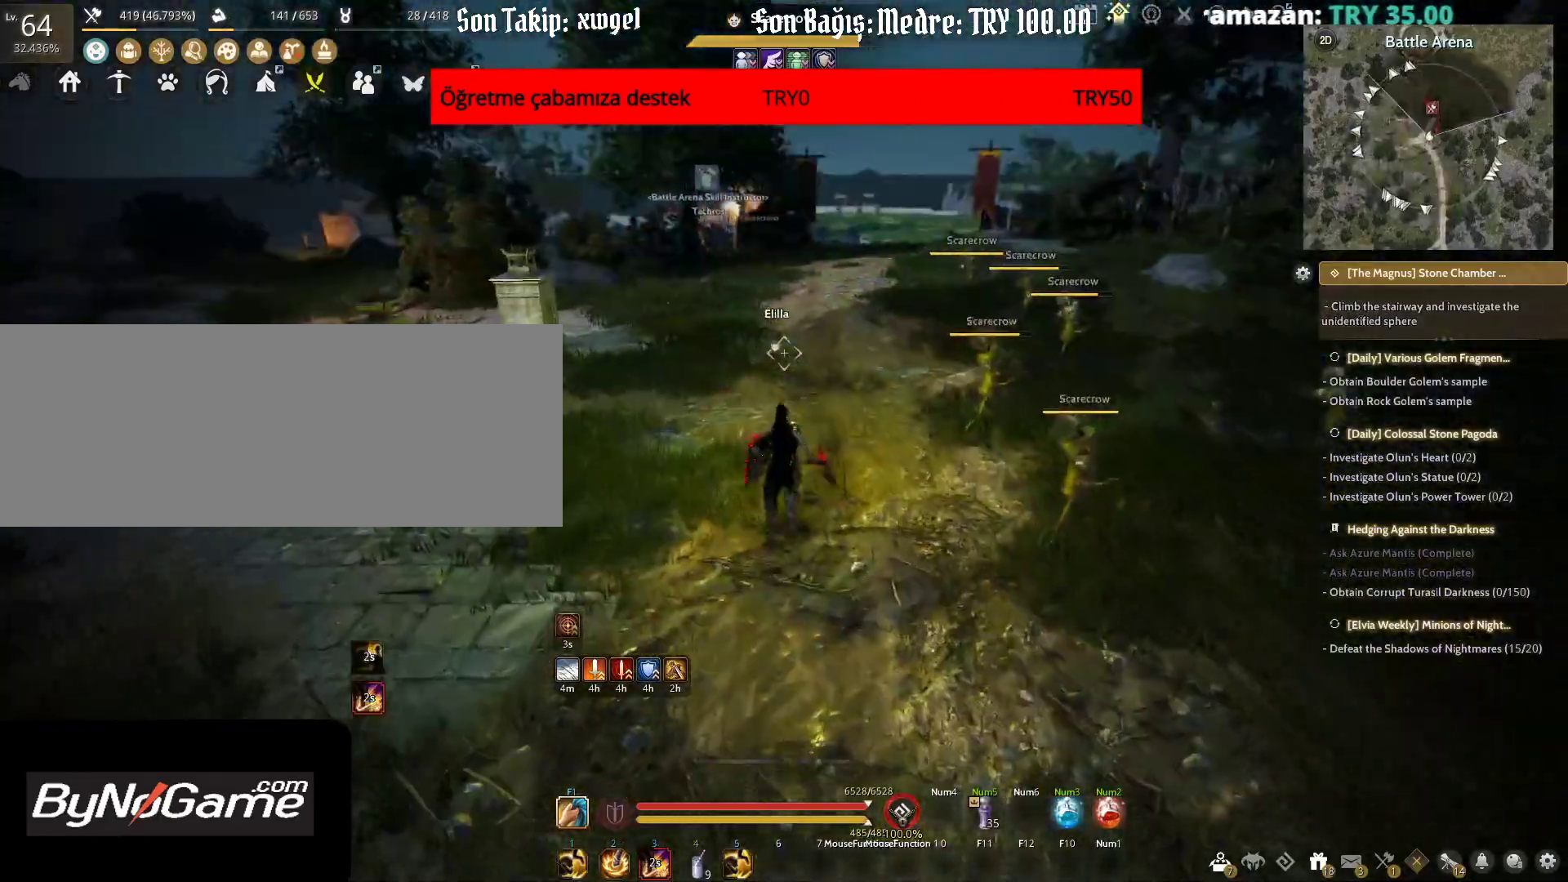
{"keys": ["w"], "mouse": [], "events": [[300, "mouse_right", "down"], [317, "space", "up"], [483, "mouse_right", "up"]]}
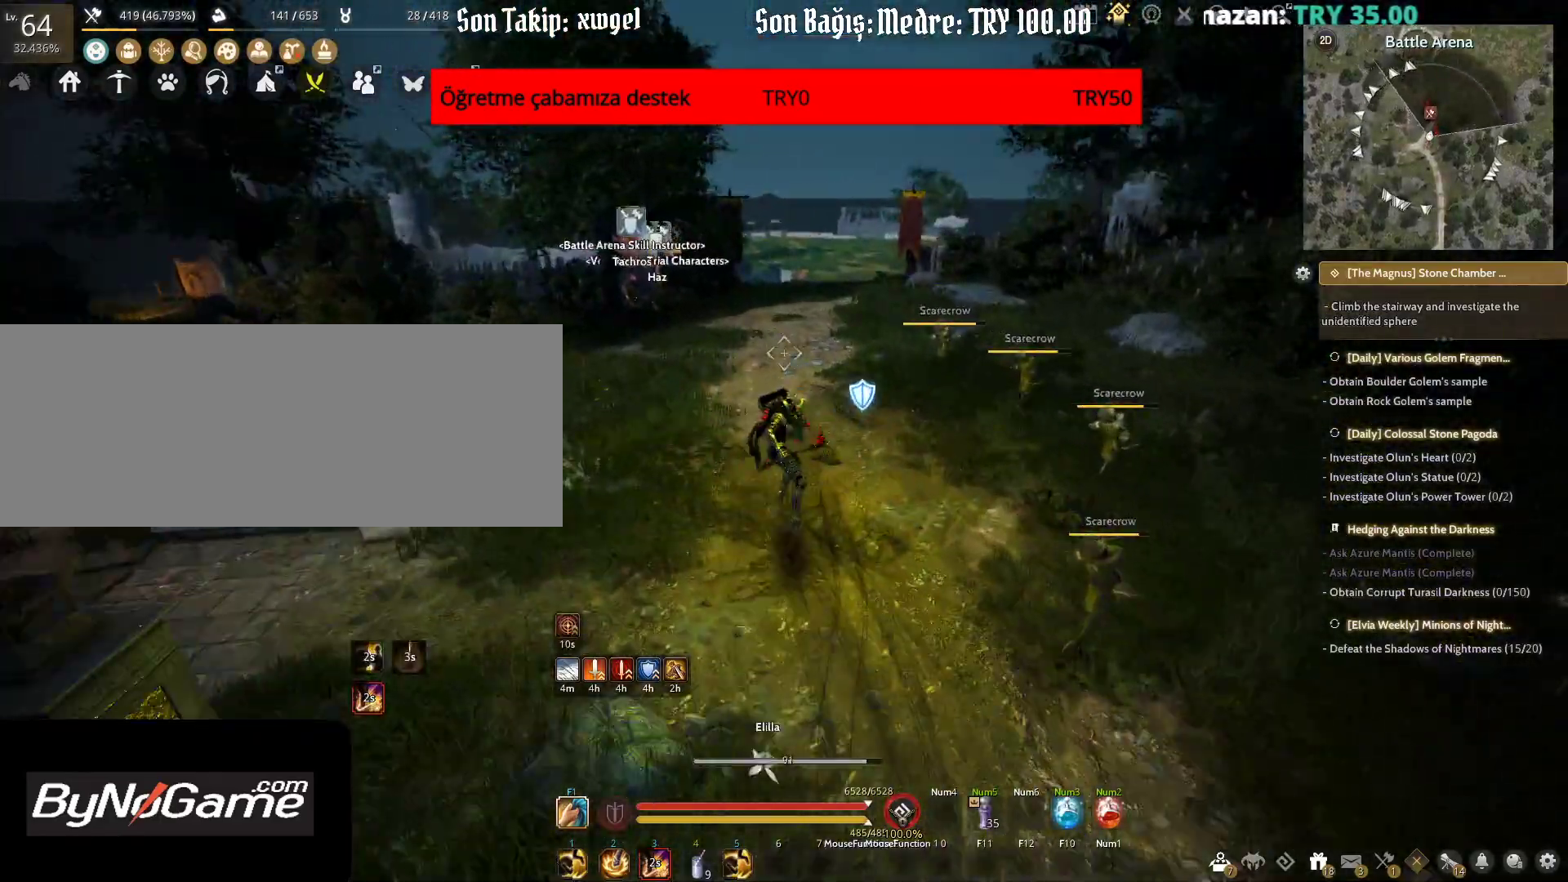
{"keys": ["w"], "mouse": [], "events": []}
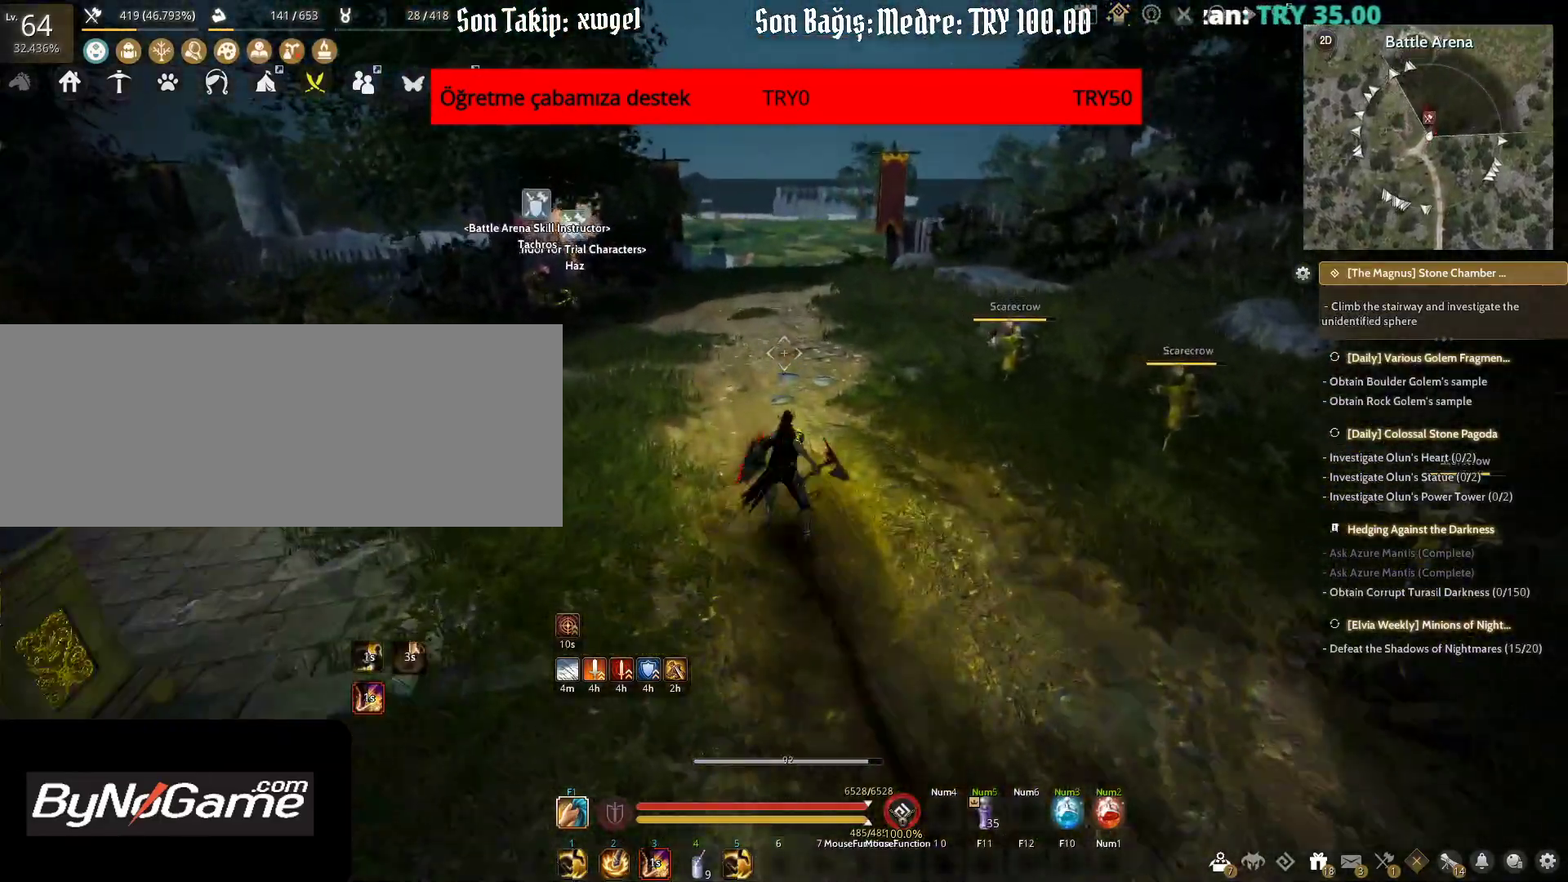
{"keys": ["tab", "w"], "mouse": [], "events": [[333, "tab", "down"]]}
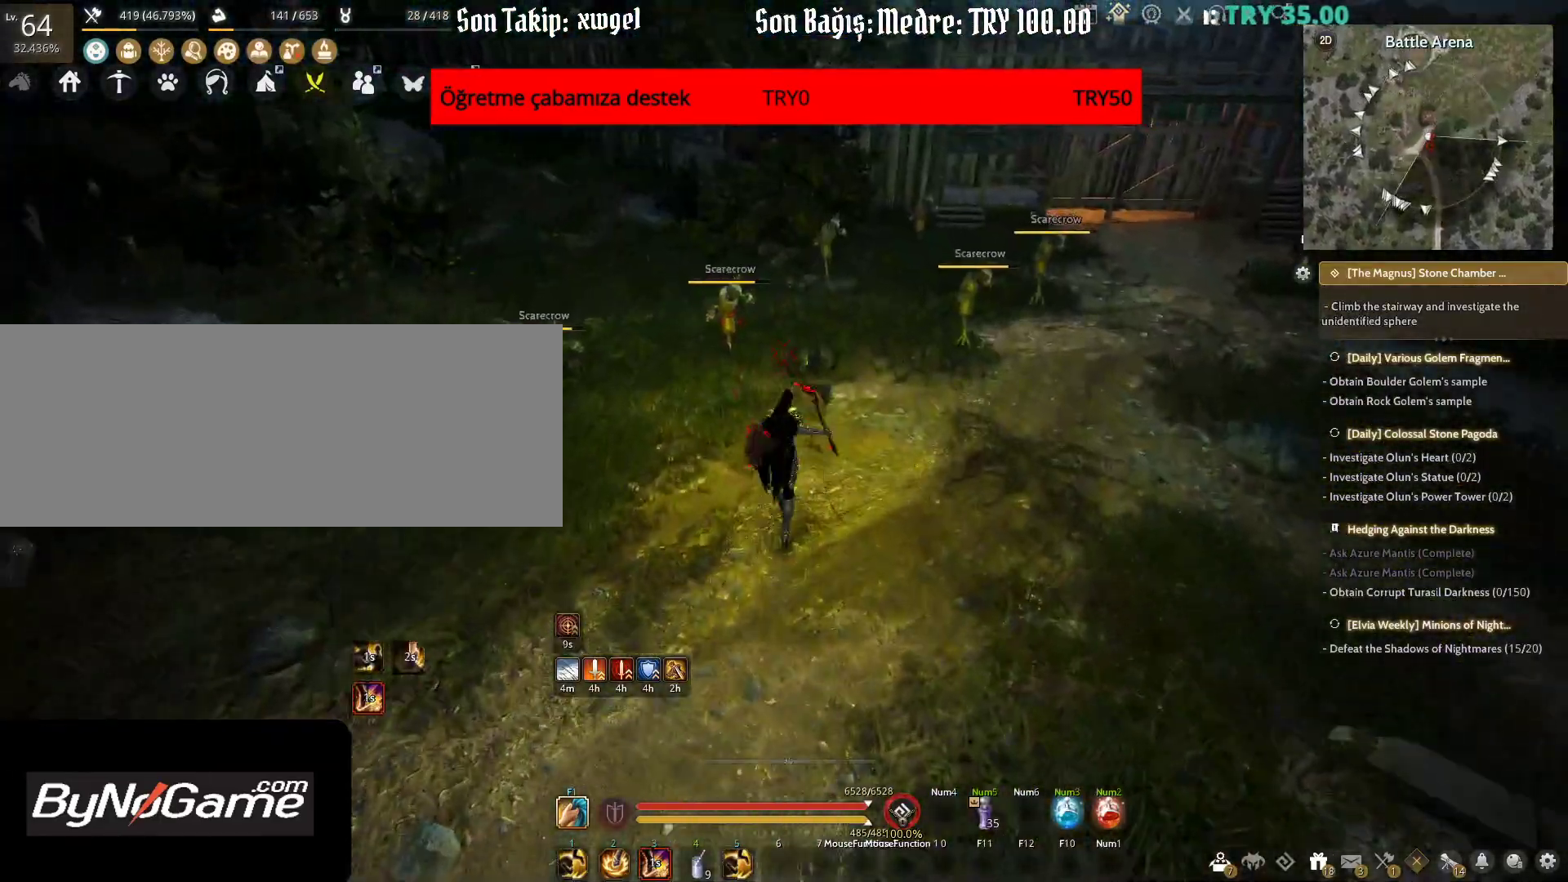
{"keys": ["d", "w"], "mouse": [], "events": [[67, "tab", "up"], [333, "d", "down"]]}
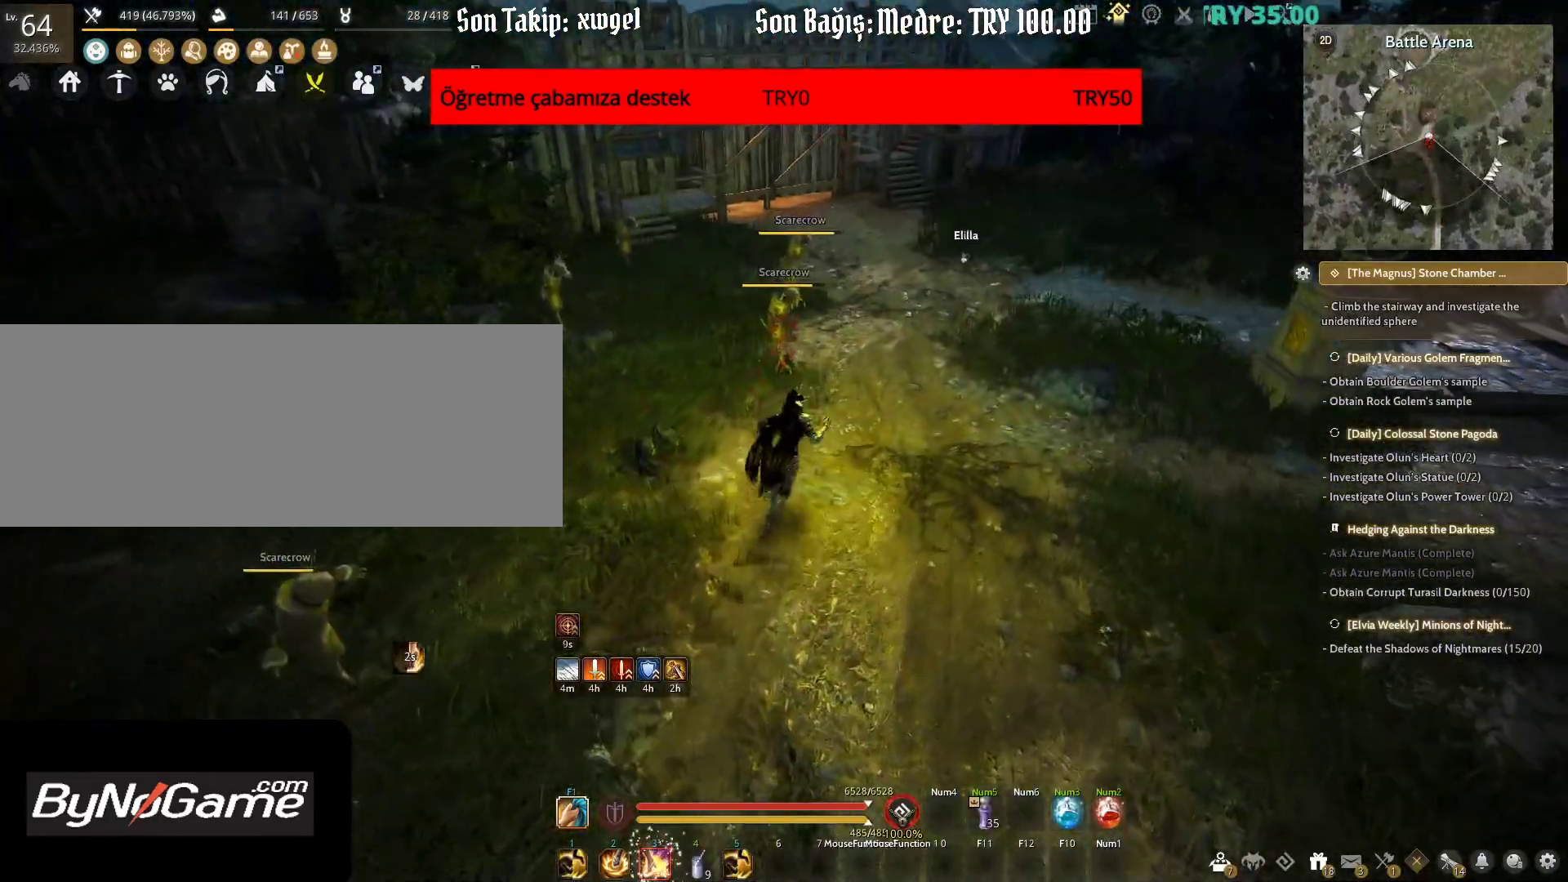
{"keys": ["w"], "mouse": [], "events": [[183, "d", "up"]]}
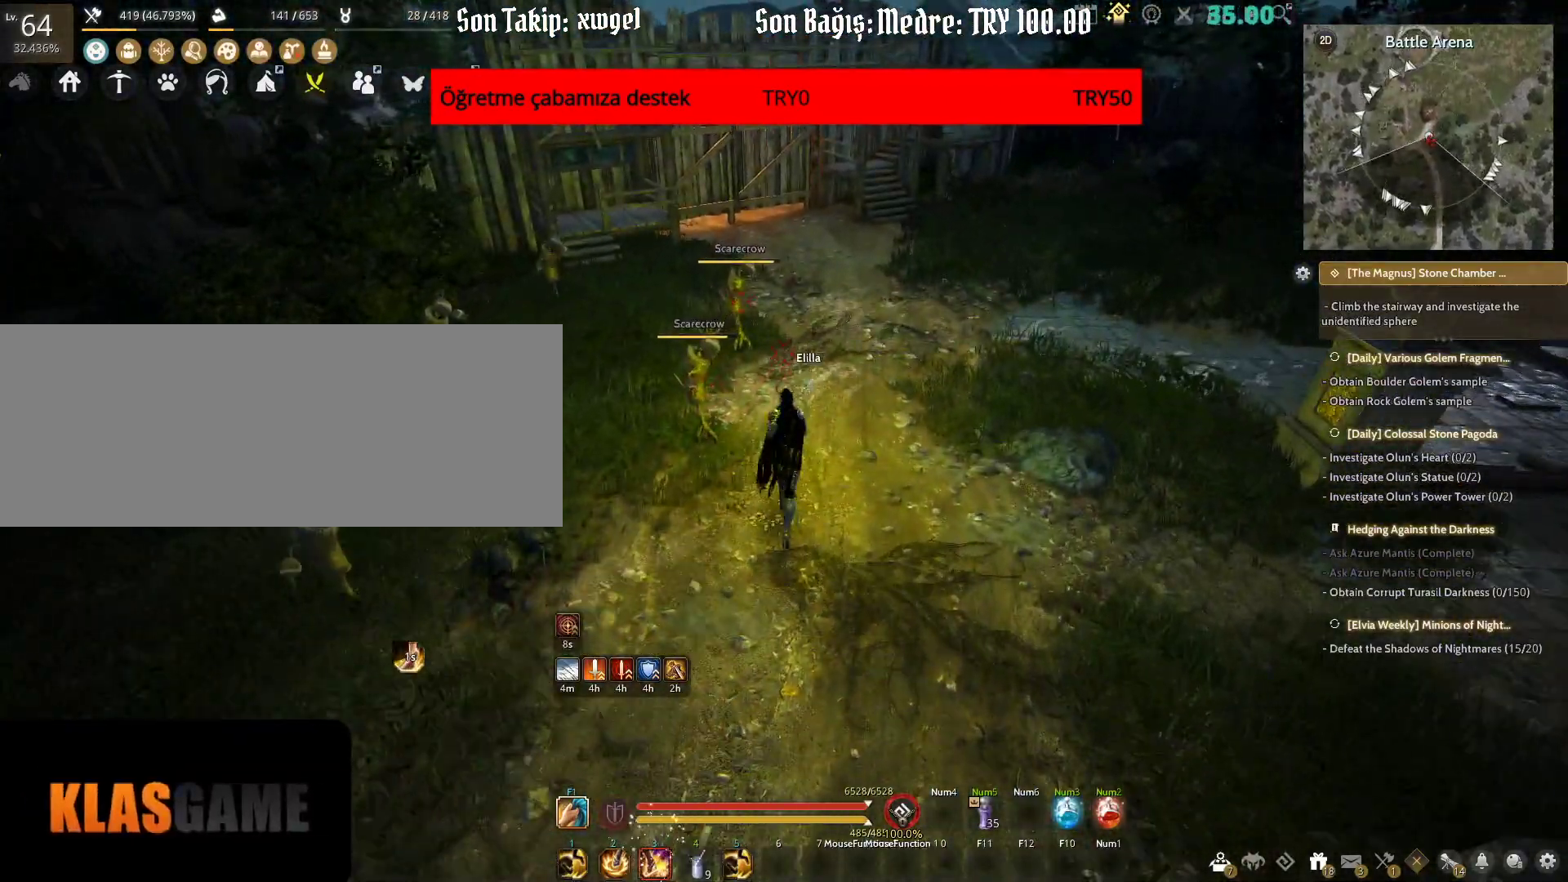
{"keys": ["d", "w"], "mouse": [], "events": [[383, "d", "down"]]}
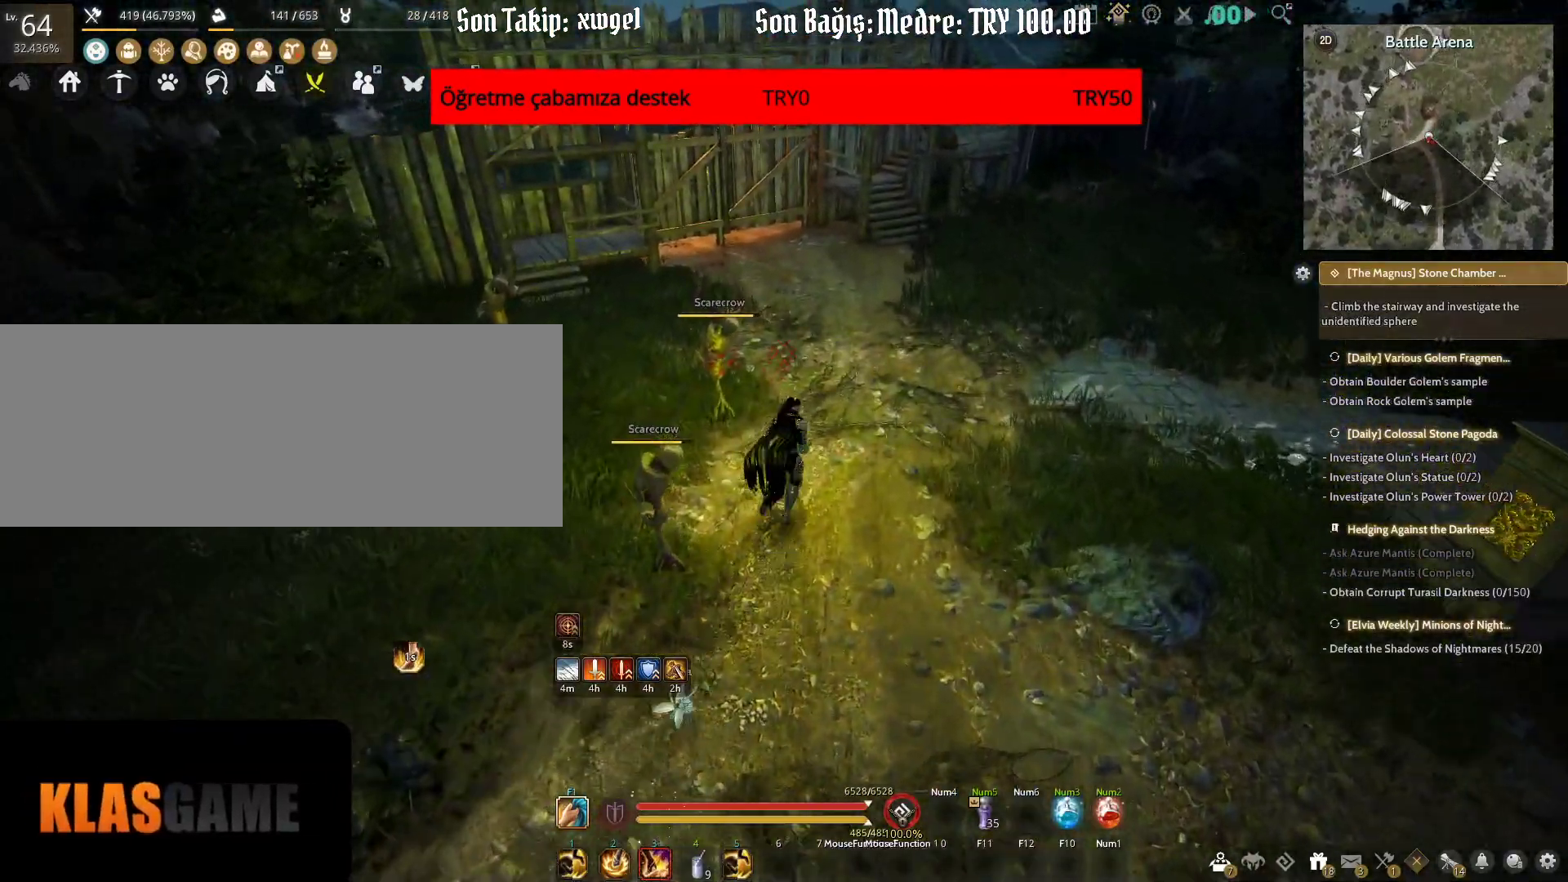
{"keys": ["w"], "mouse": [], "events": [[100, "d", "up"]]}
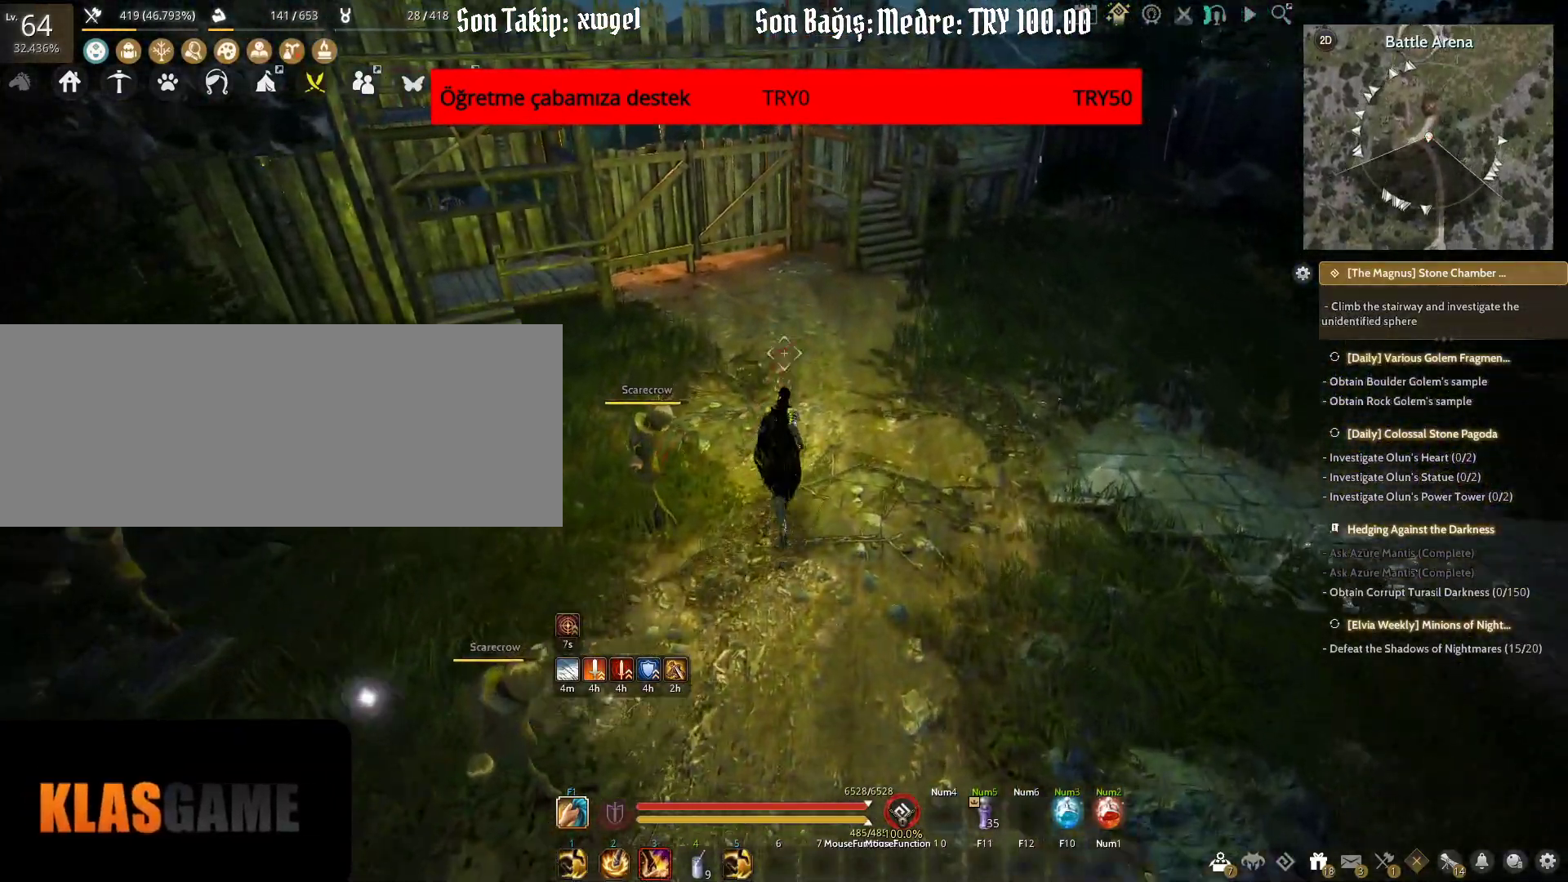
{"keys": [], "mouse": [], "events": [[183, "d", "down"], [333, "w", "up"], [367, "d", "up"]]}
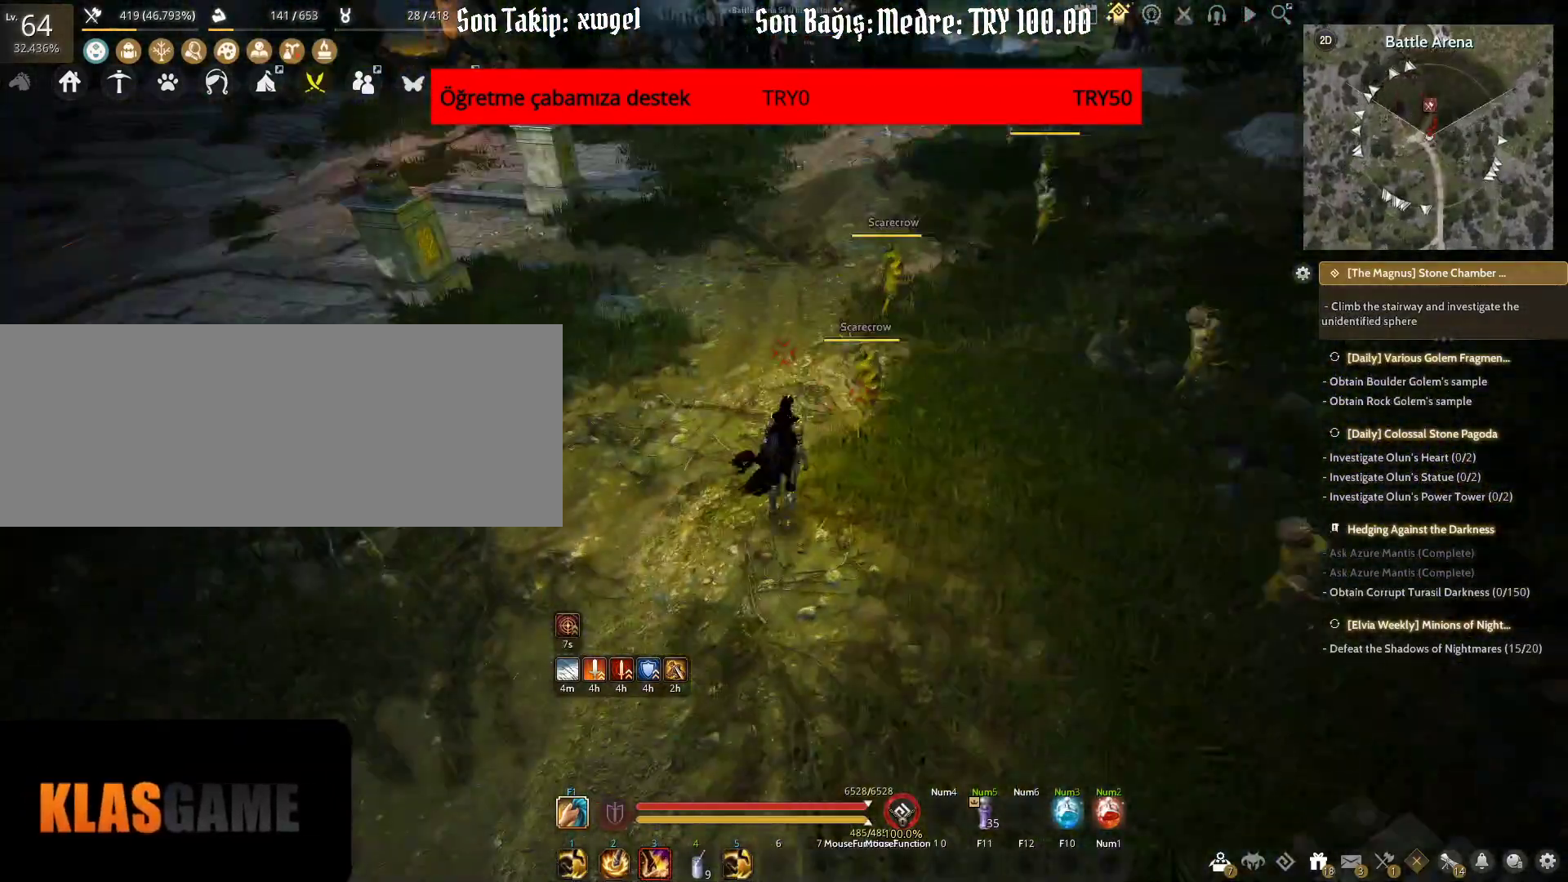
{"keys": [], "mouse": [], "events": []}
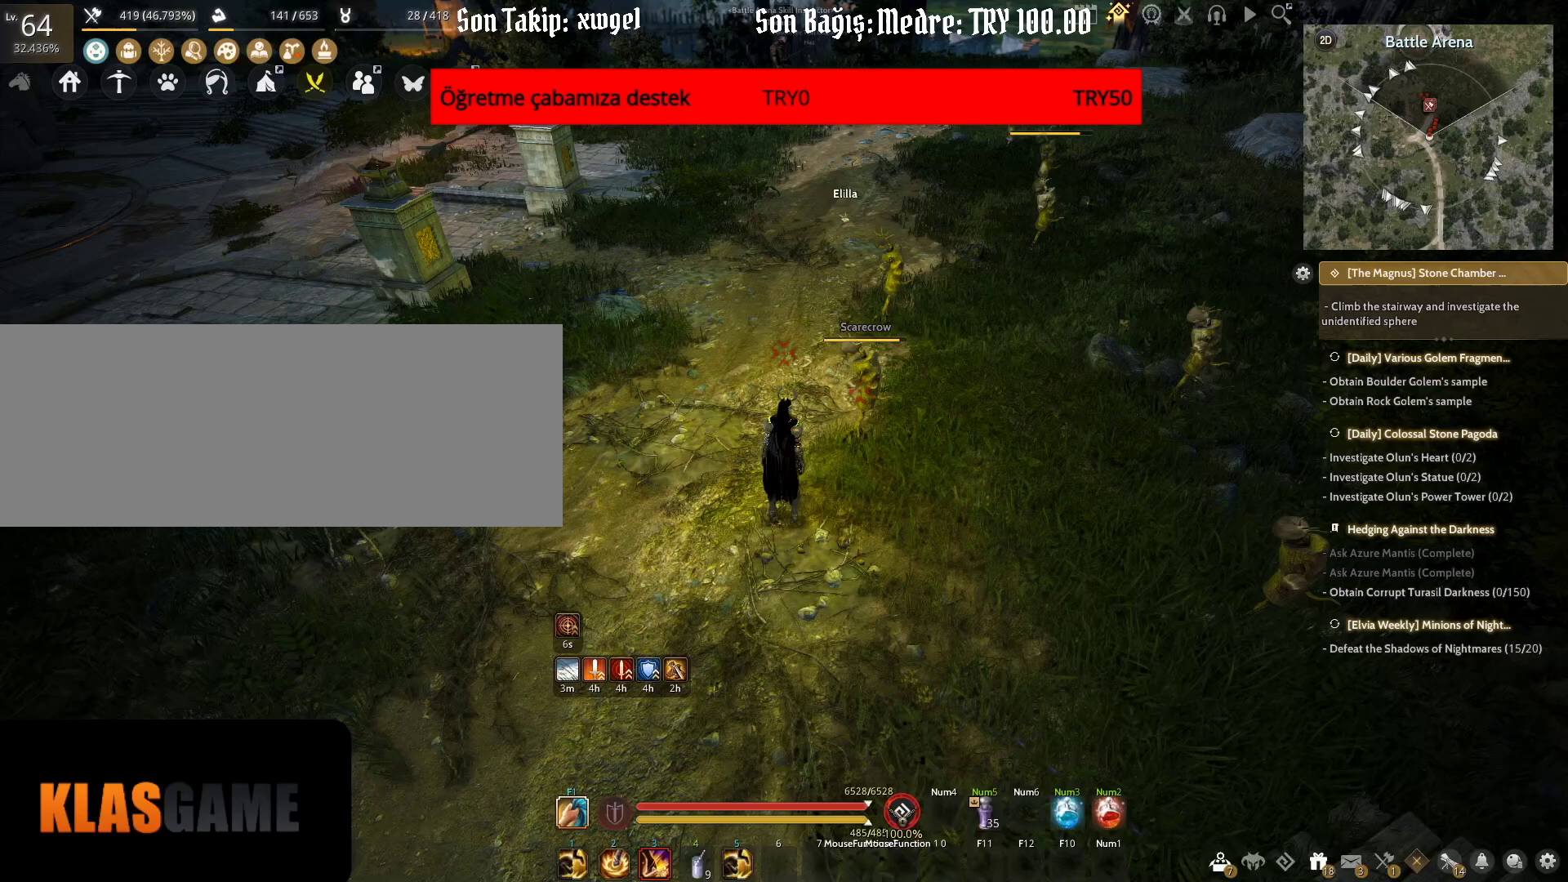
{"keys": [], "mouse": [], "events": []}
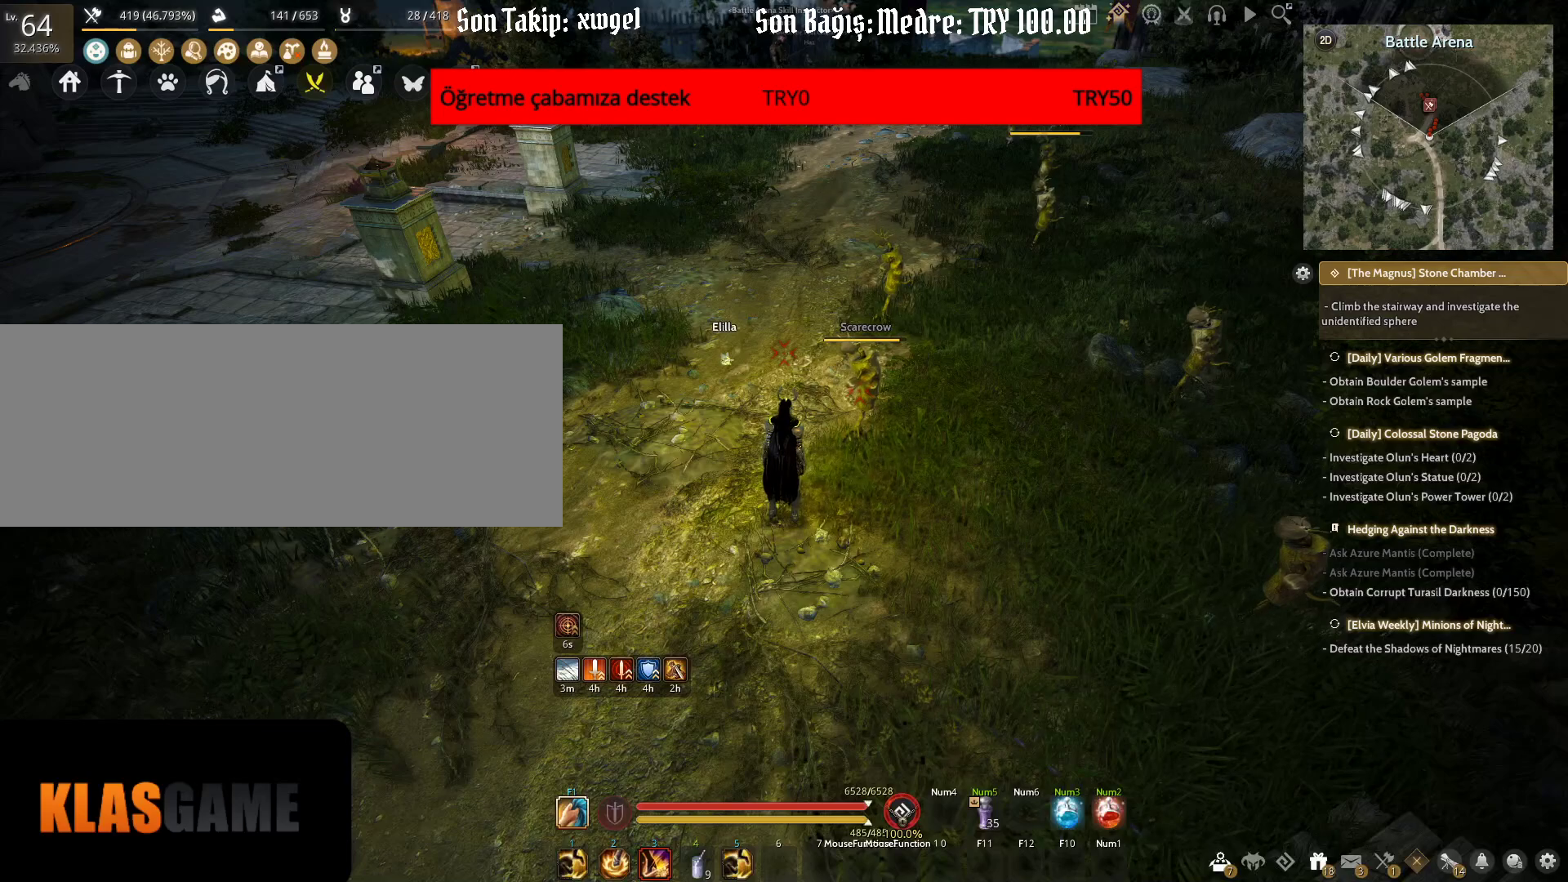
{"keys": [], "mouse": [], "events": []}
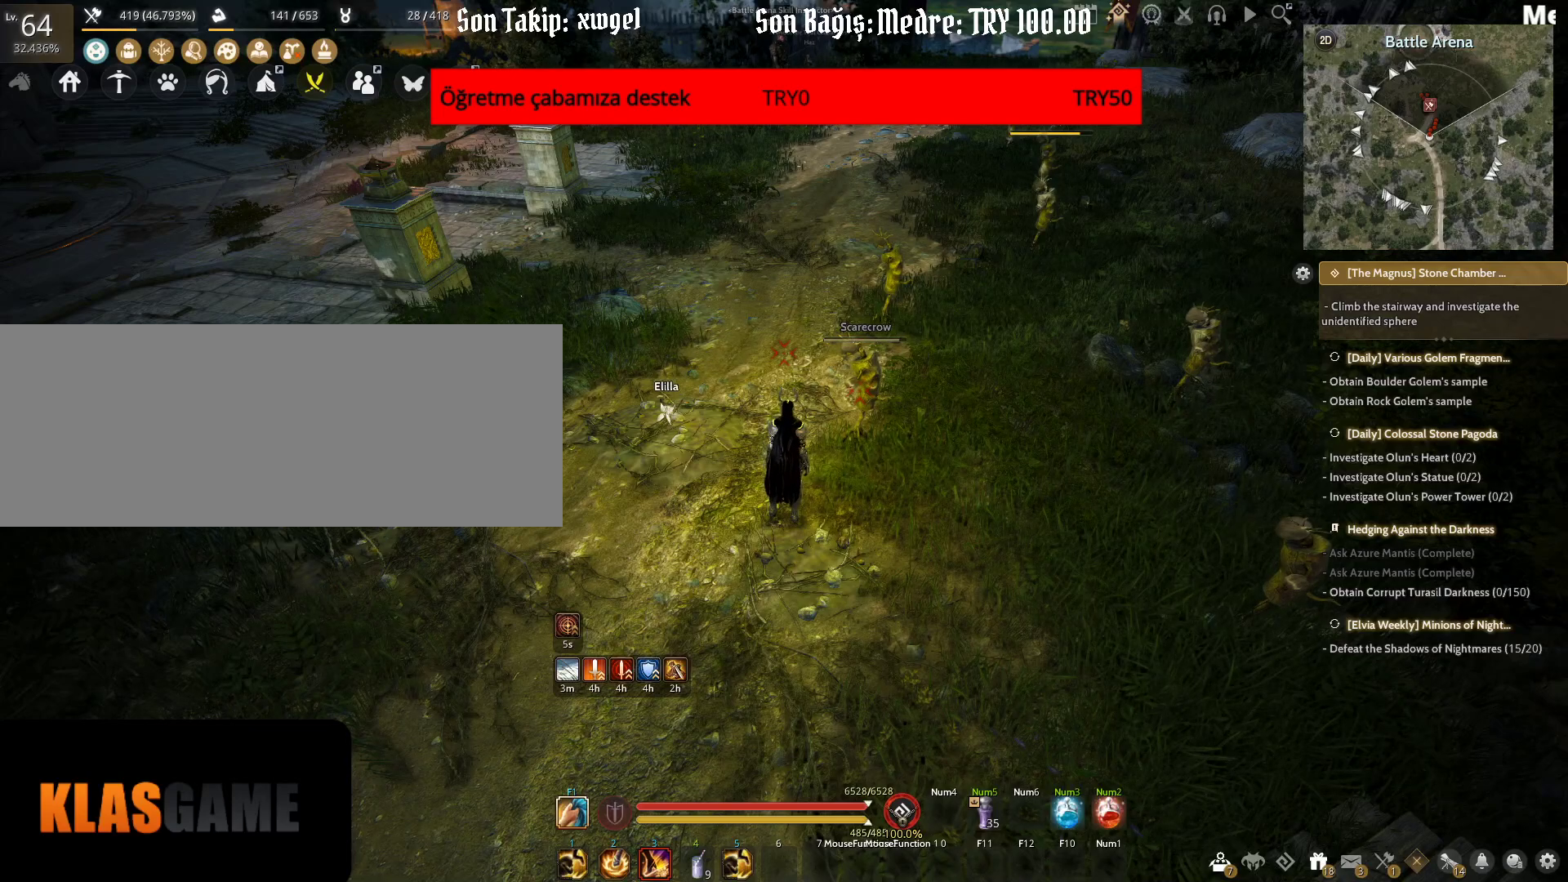
{"keys": [], "mouse": [], "events": []}